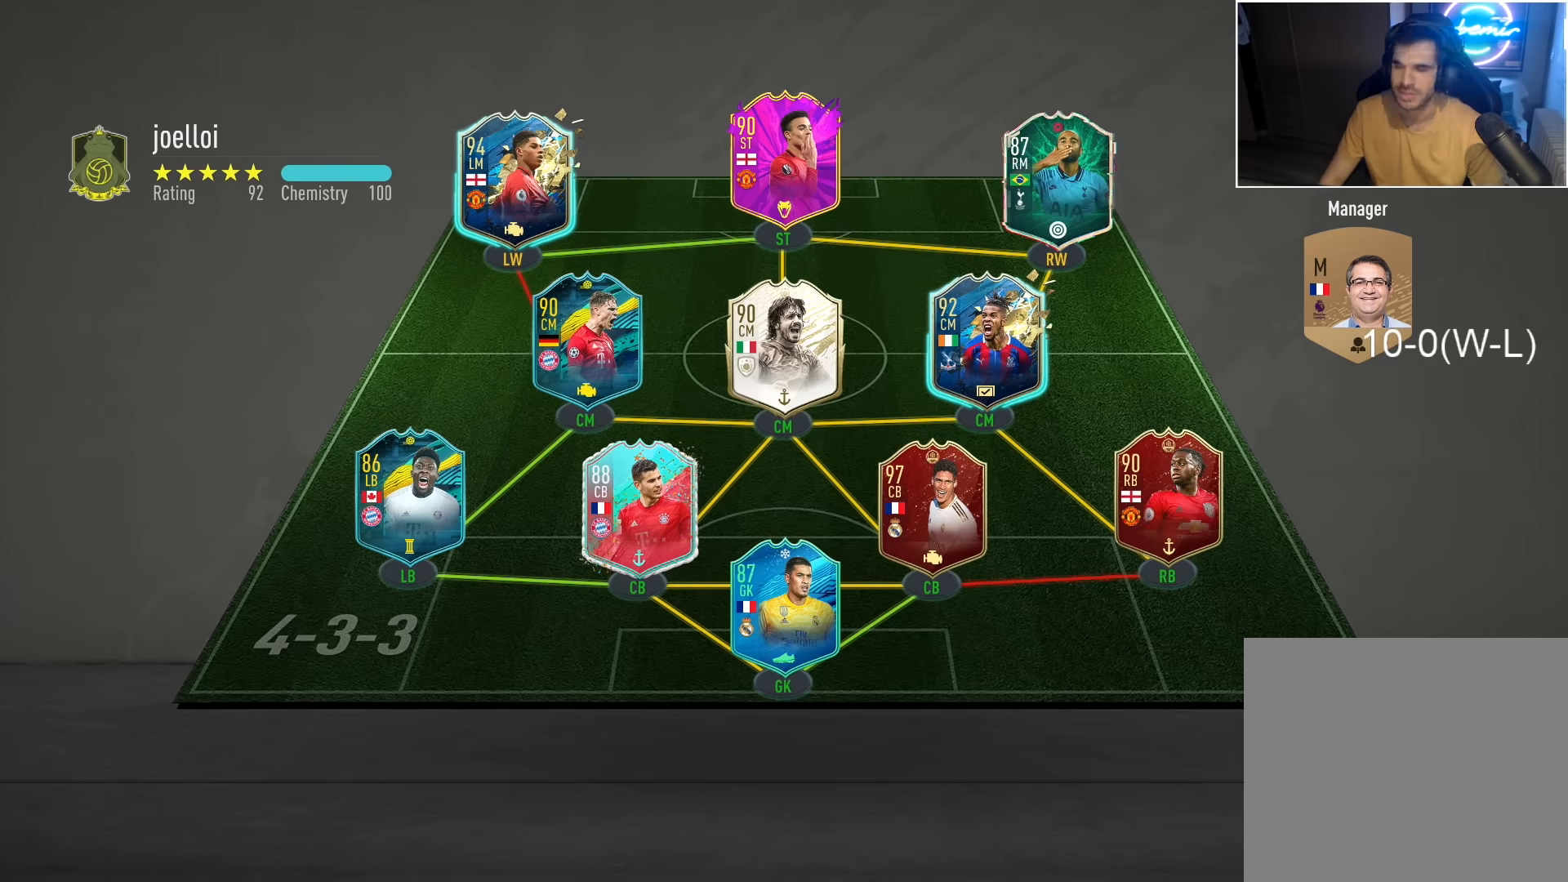
Gameplay with a controller (PlayStation layout); each line is a JSON object with the inputs held at the frame after it. "events" lists button and stick changes between this image and that frame as [ms after this image, input, new state], when the widget could be followed in between.
{"buttons": [], "left_stick": "down-left", "right_stick": "center", "events": [[317, "left_stick", "down-left"]]}
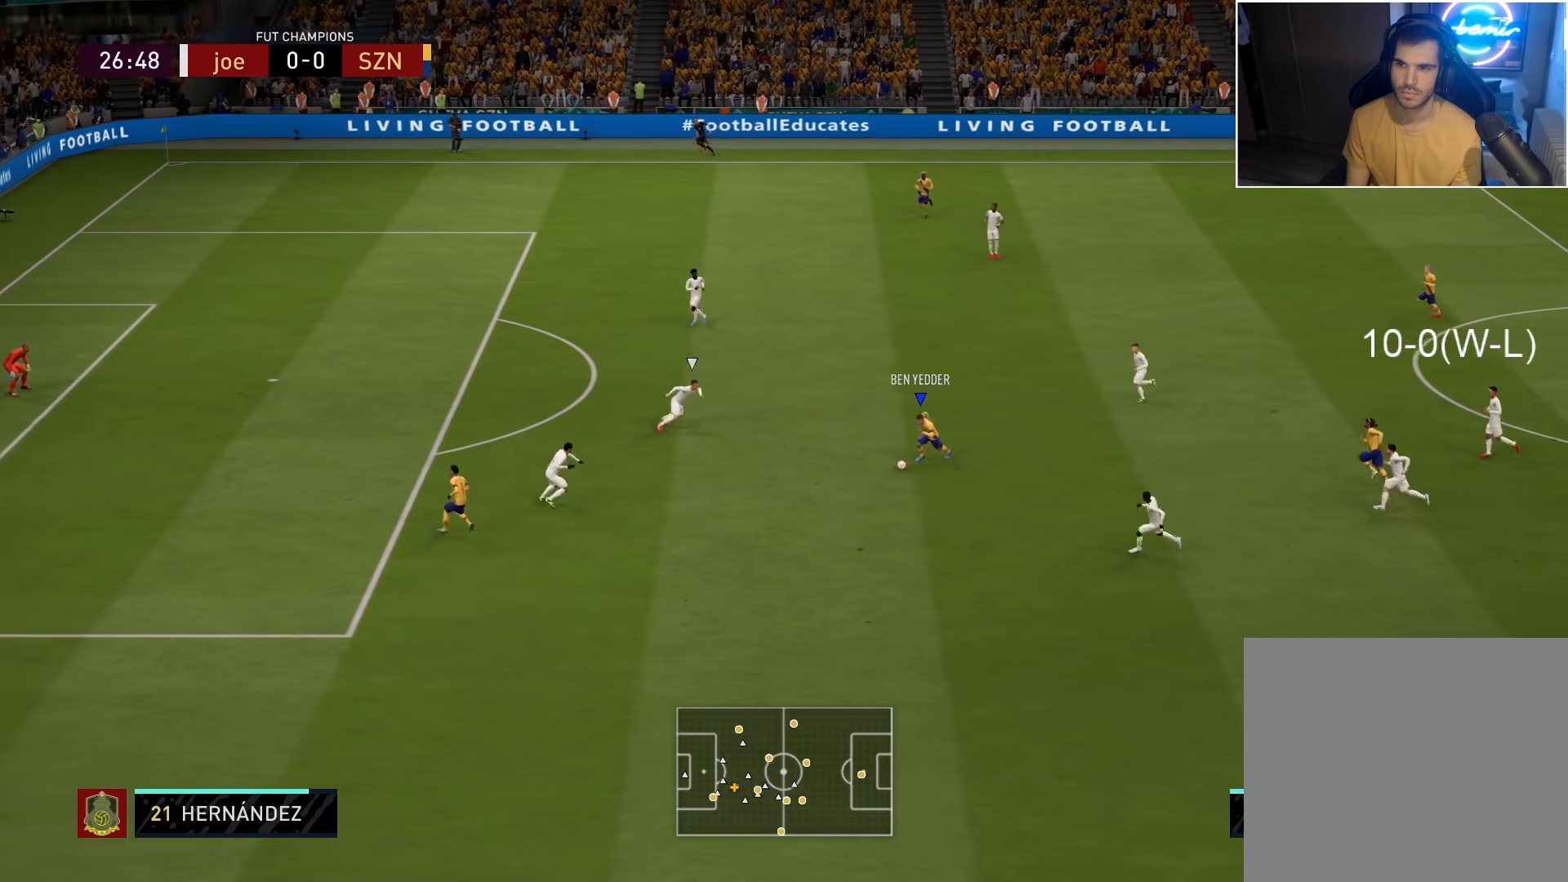
{"buttons": ["R2"], "left_stick": "down-left", "right_stick": "center", "events": [[67, "right_stick", "right"], [183, "right_stick", "center"], [233, "right_stick", "right"], [333, "right_stick", "center"], [483, "R2", "down"]]}
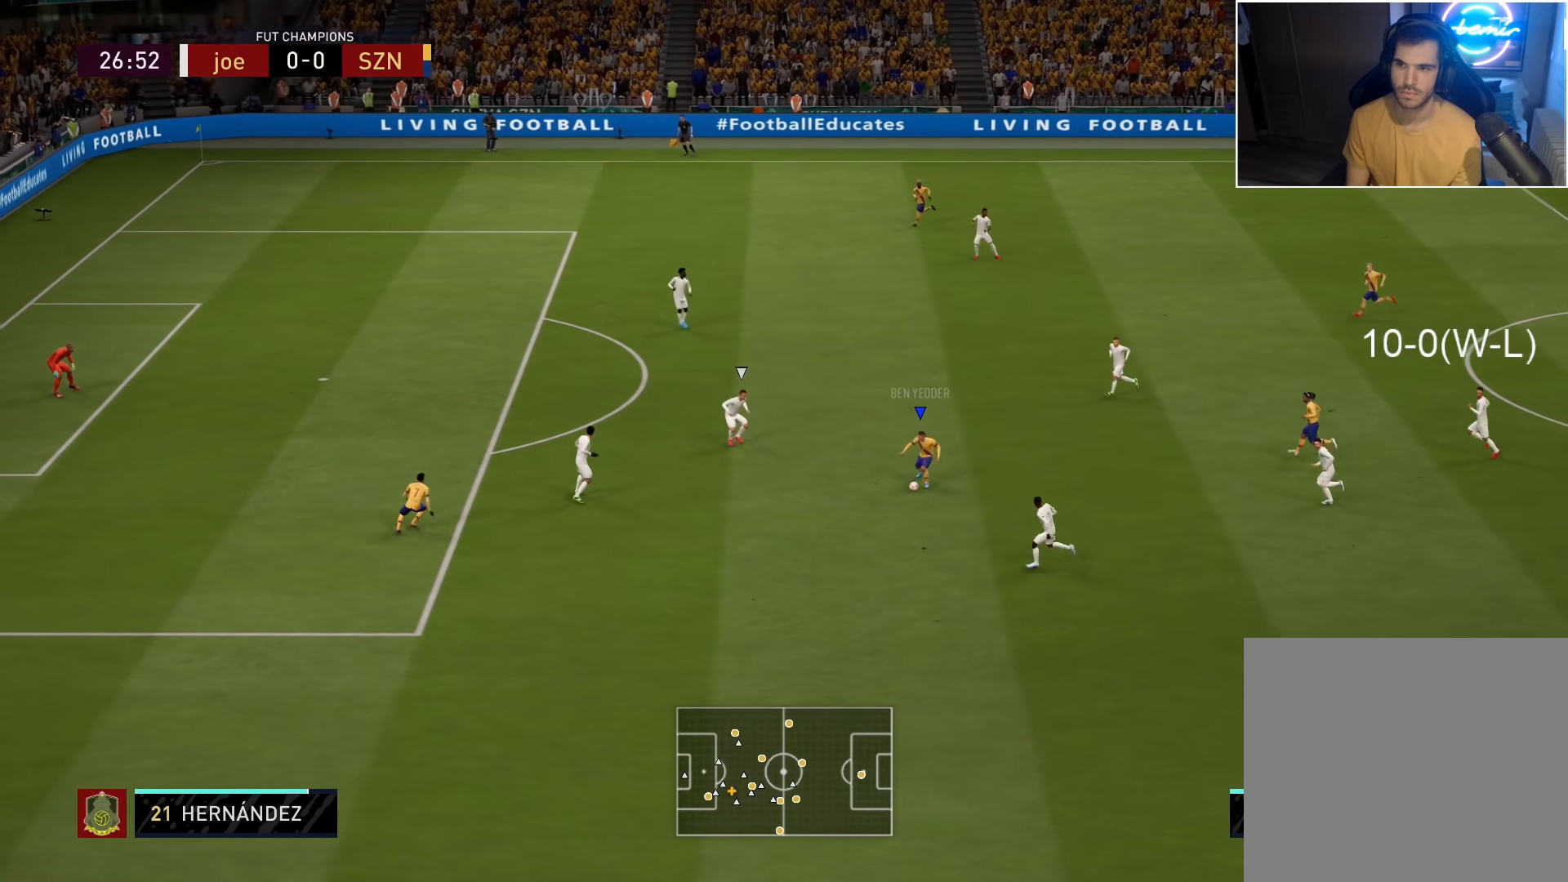
{"buttons": ["R2", "L3"], "left_stick": "left", "right_stick": "center", "events": [[117, "L3", "down"], [117, "left_stick", "left"]]}
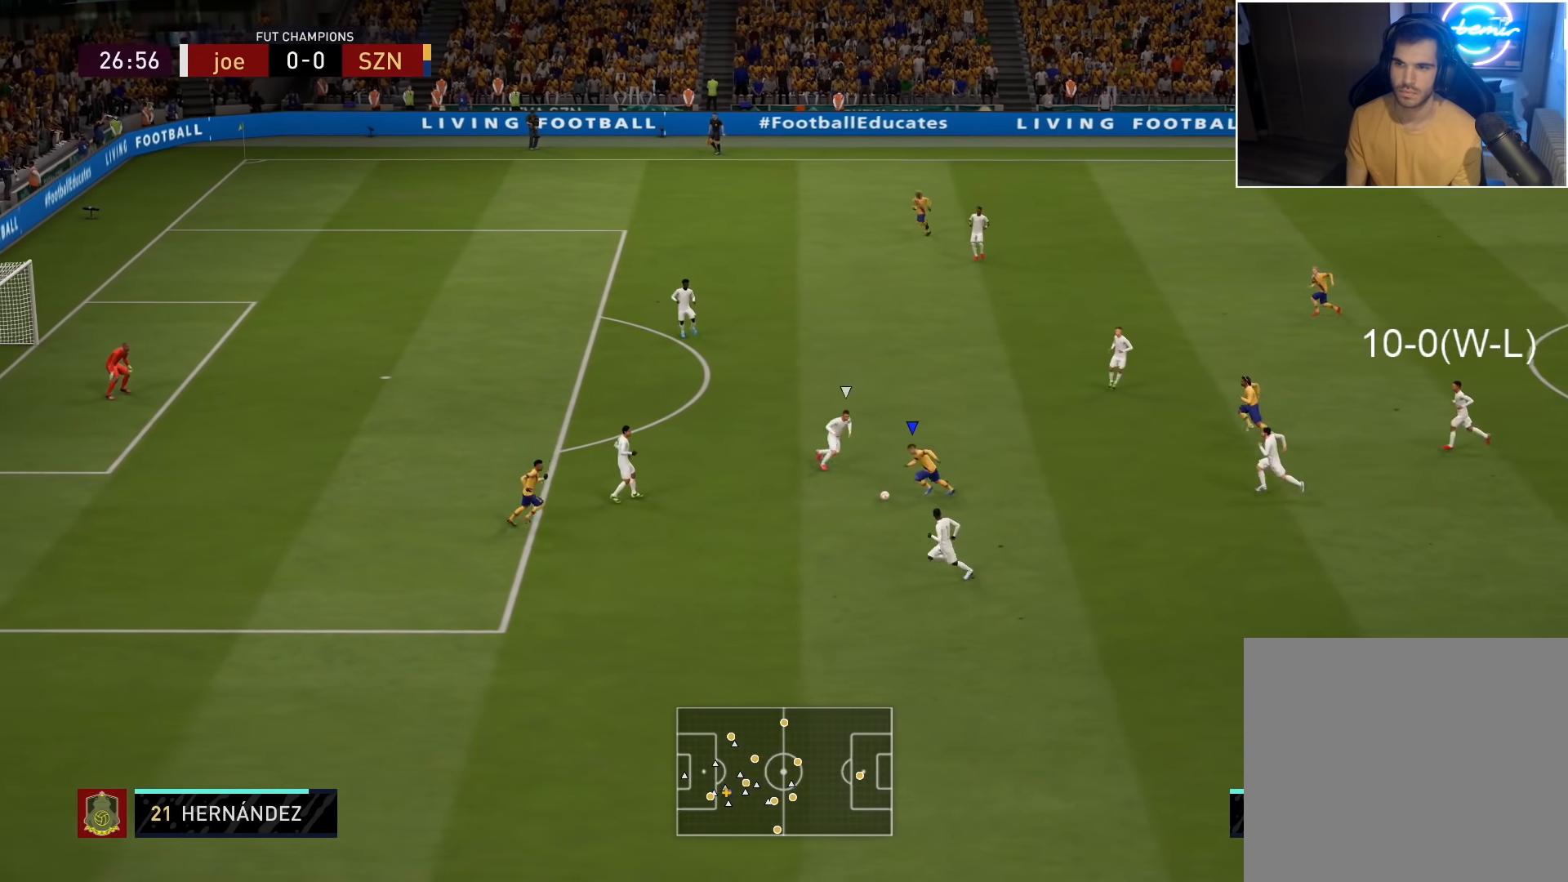
{"buttons": ["R2", "L3"], "left_stick": "left", "right_stick": "center", "events": []}
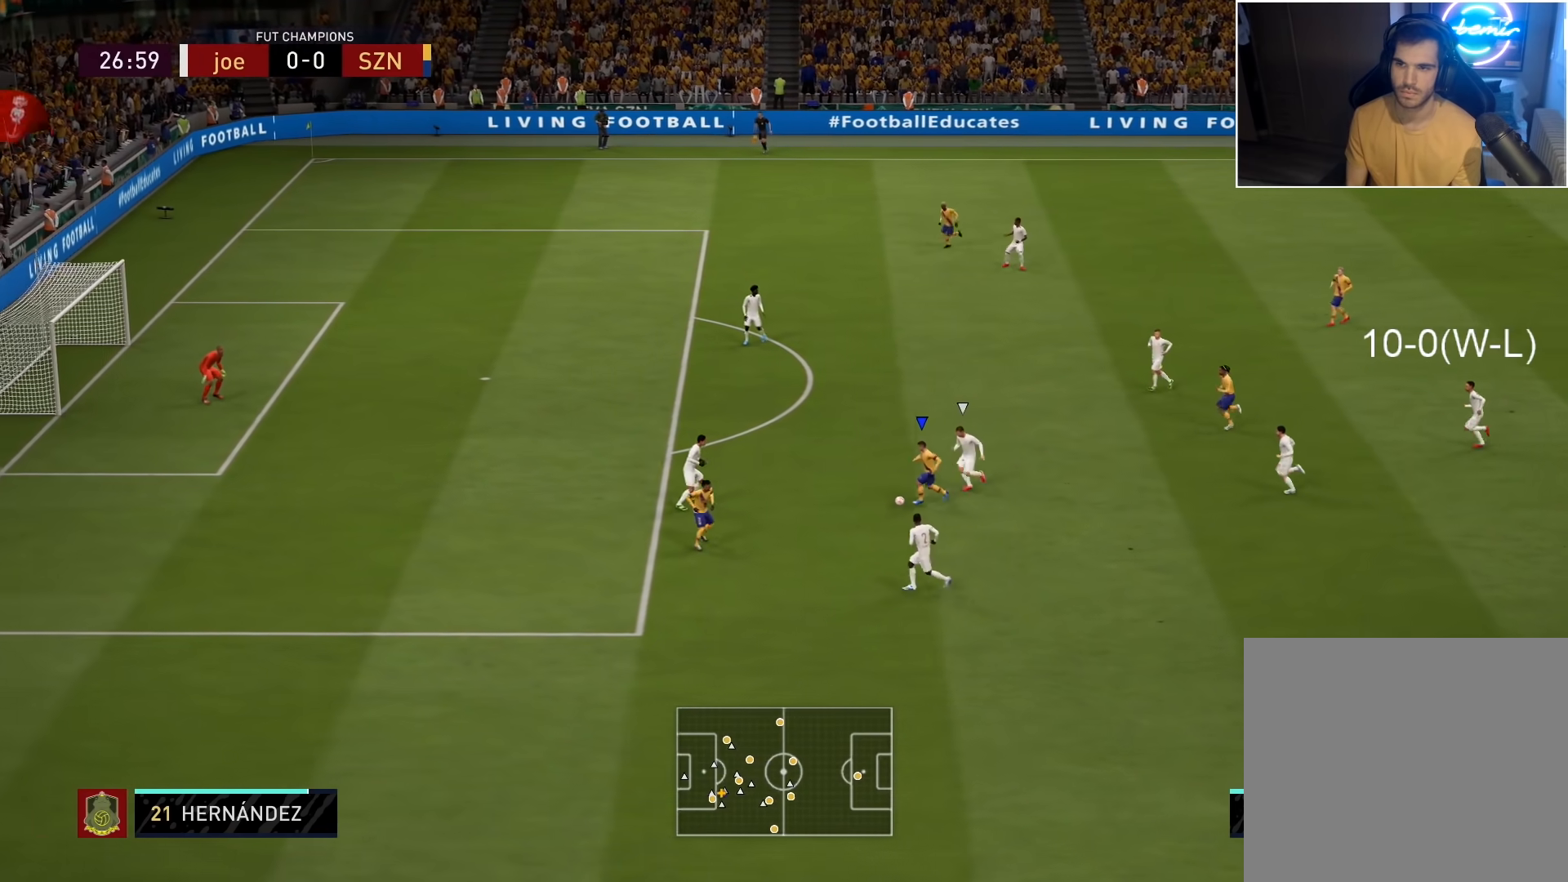
{"buttons": ["R2", "L3"], "left_stick": "left", "right_stick": "center", "events": []}
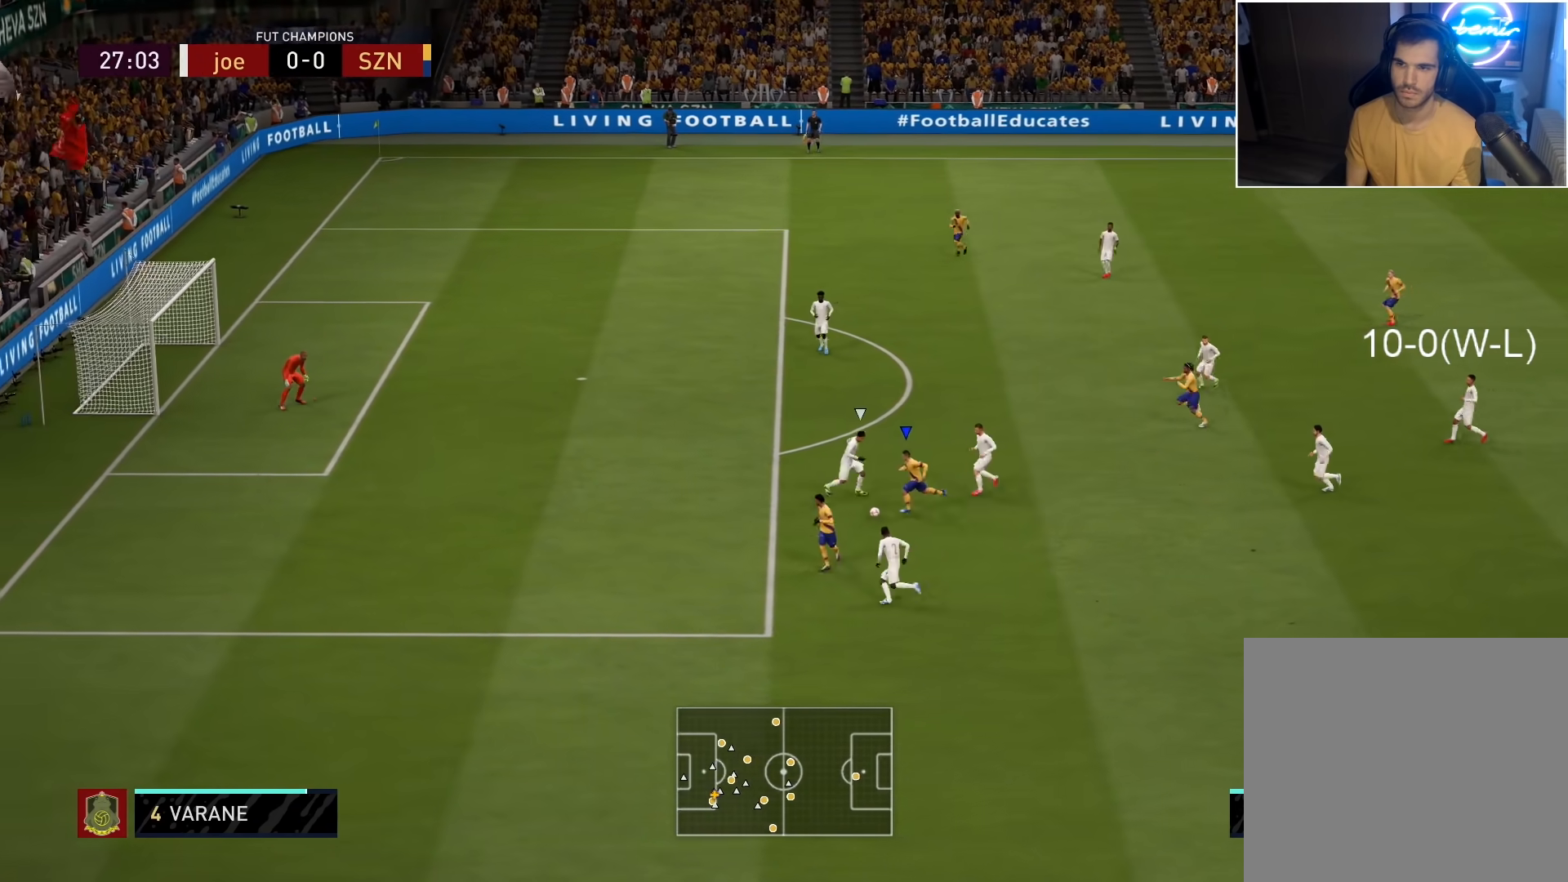
{"buttons": ["R2", "L3"], "left_stick": "left", "right_stick": "center", "events": []}
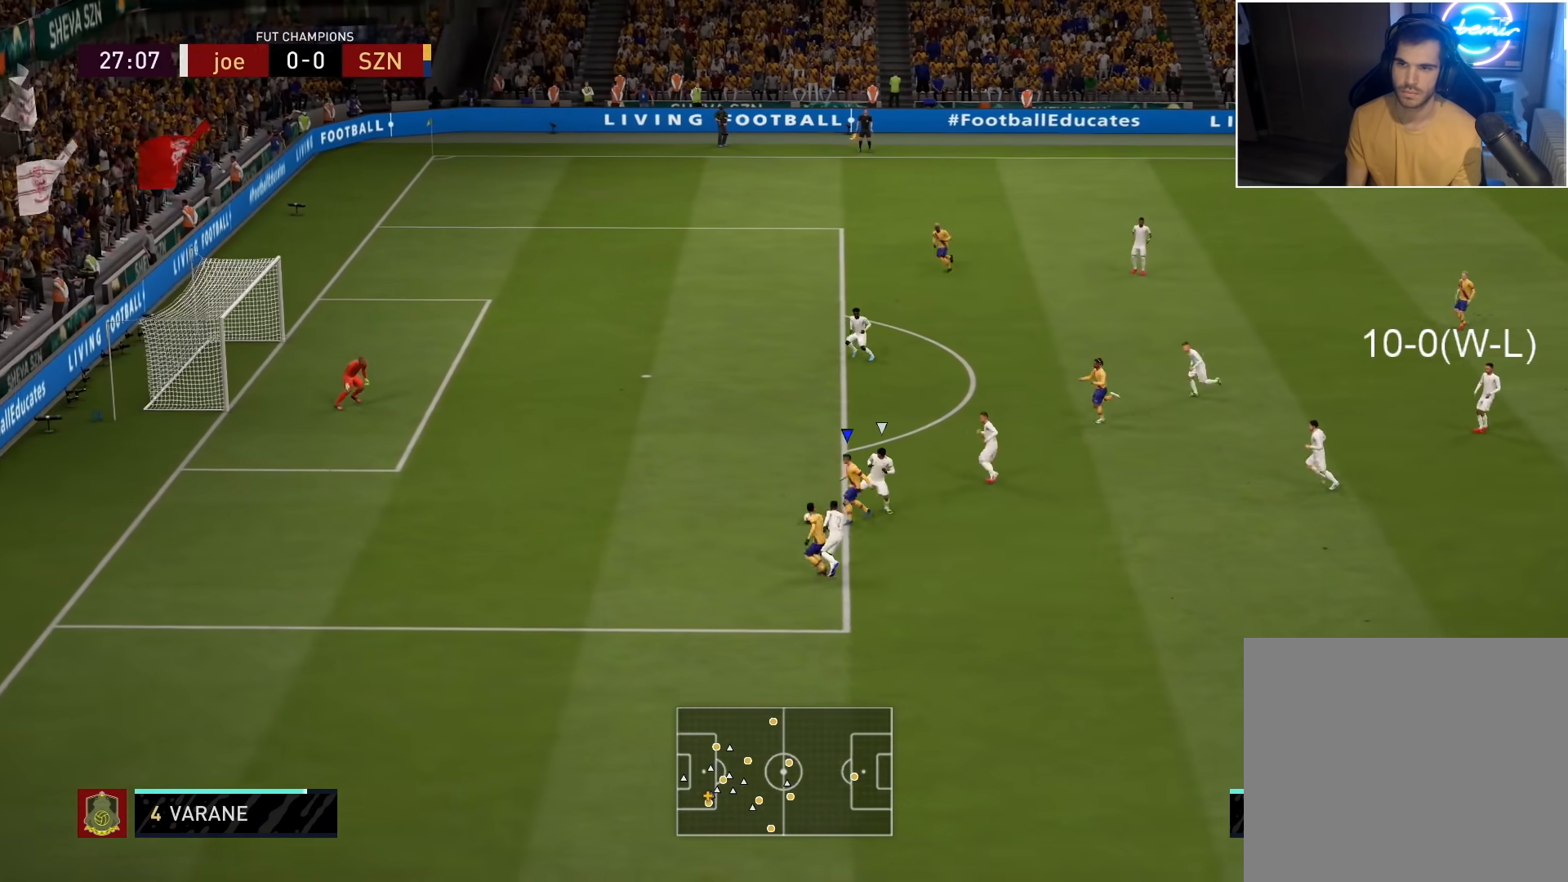
{"buttons": ["CROSS", "R2"], "left_stick": "center", "right_stick": "center", "events": [[100, "L3", "up"], [317, "SQUARE", "down"], [317, "left_stick", "center"], [350, "CROSS", "down"], [483, "SQUARE", "up"]]}
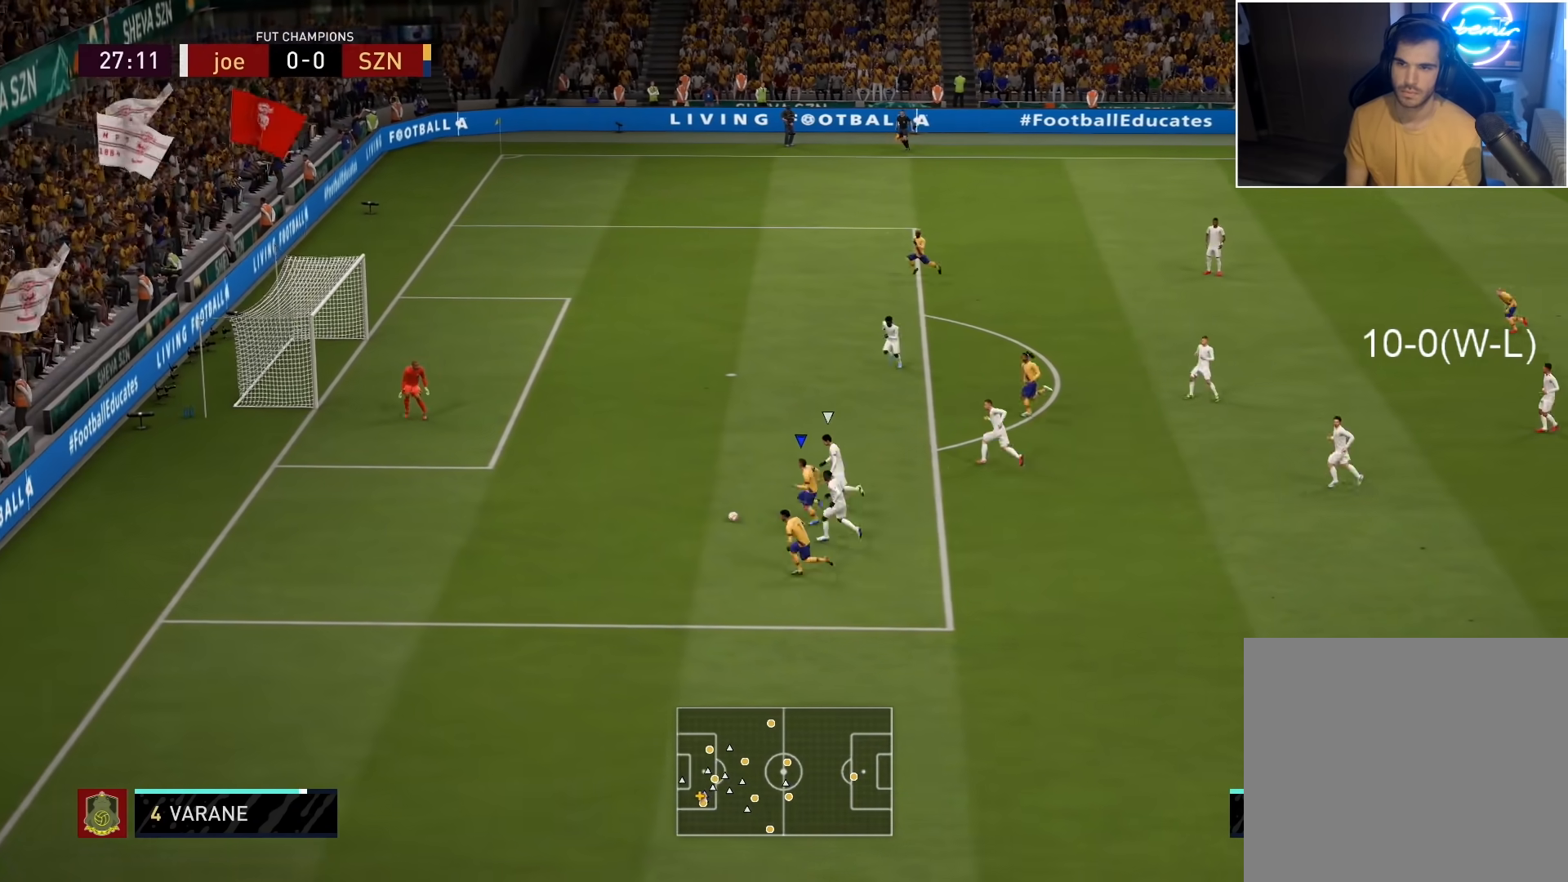
{"buttons": [], "left_stick": "up-right", "right_stick": "center", "events": [[33, "CROSS", "up"], [50, "R2", "up"], [333, "left_stick", "up-right"]]}
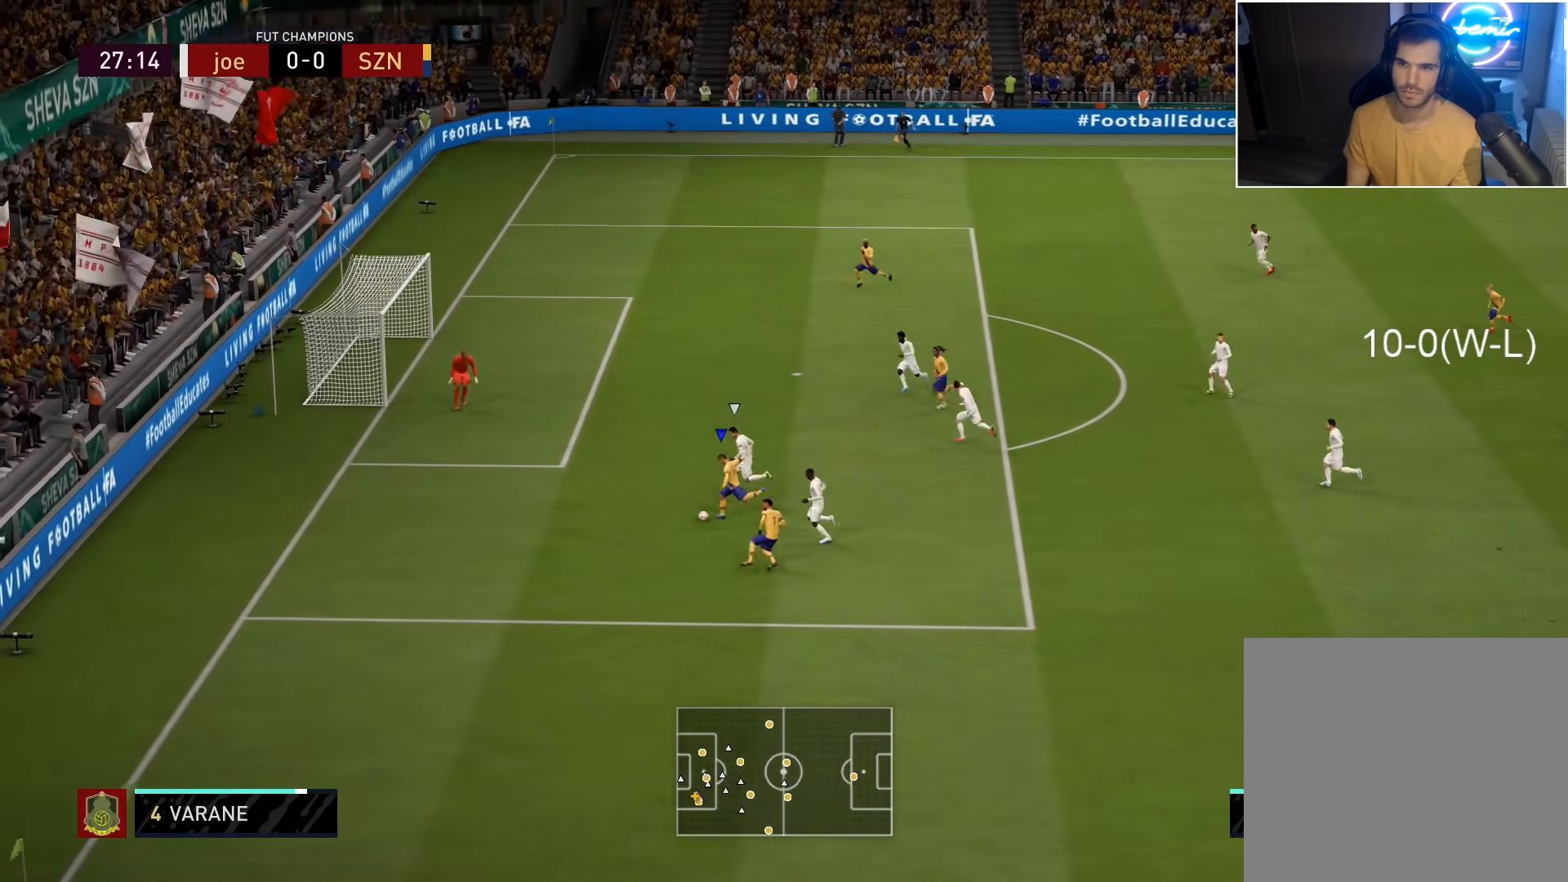
{"buttons": ["L3"], "left_stick": "up", "right_stick": "center", "events": [[200, "left_stick", "up"], [217, "CIRCLE", "down"], [217, "R1", "down"], [283, "L3", "down"], [433, "CIRCLE", "up"], [433, "R1", "up"]]}
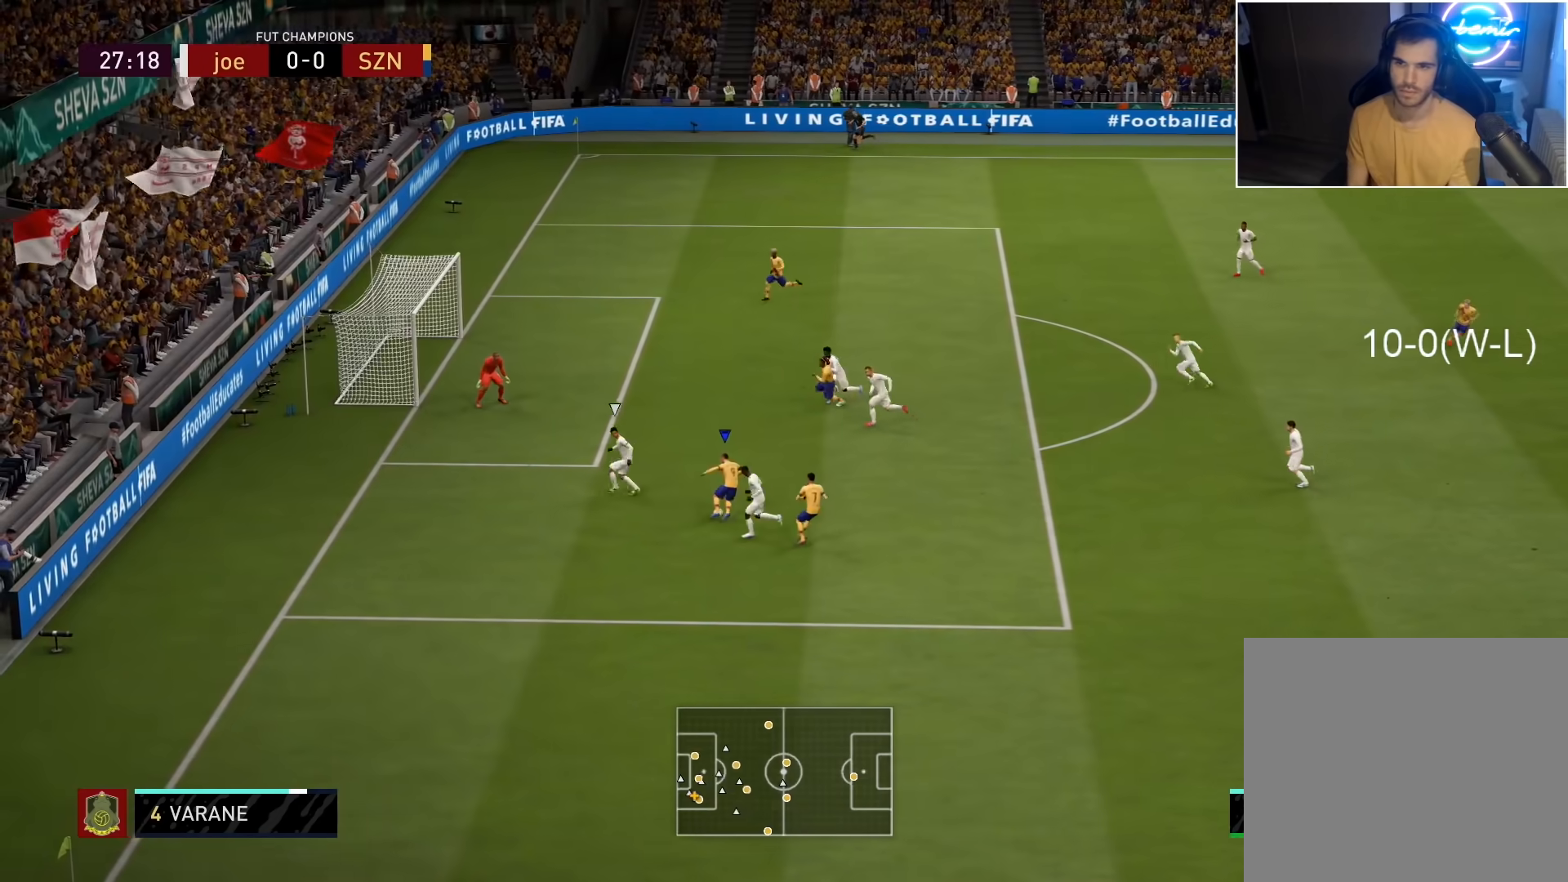
{"buttons": [], "left_stick": "up", "right_stick": "center", "events": [[50, "L3", "up"]]}
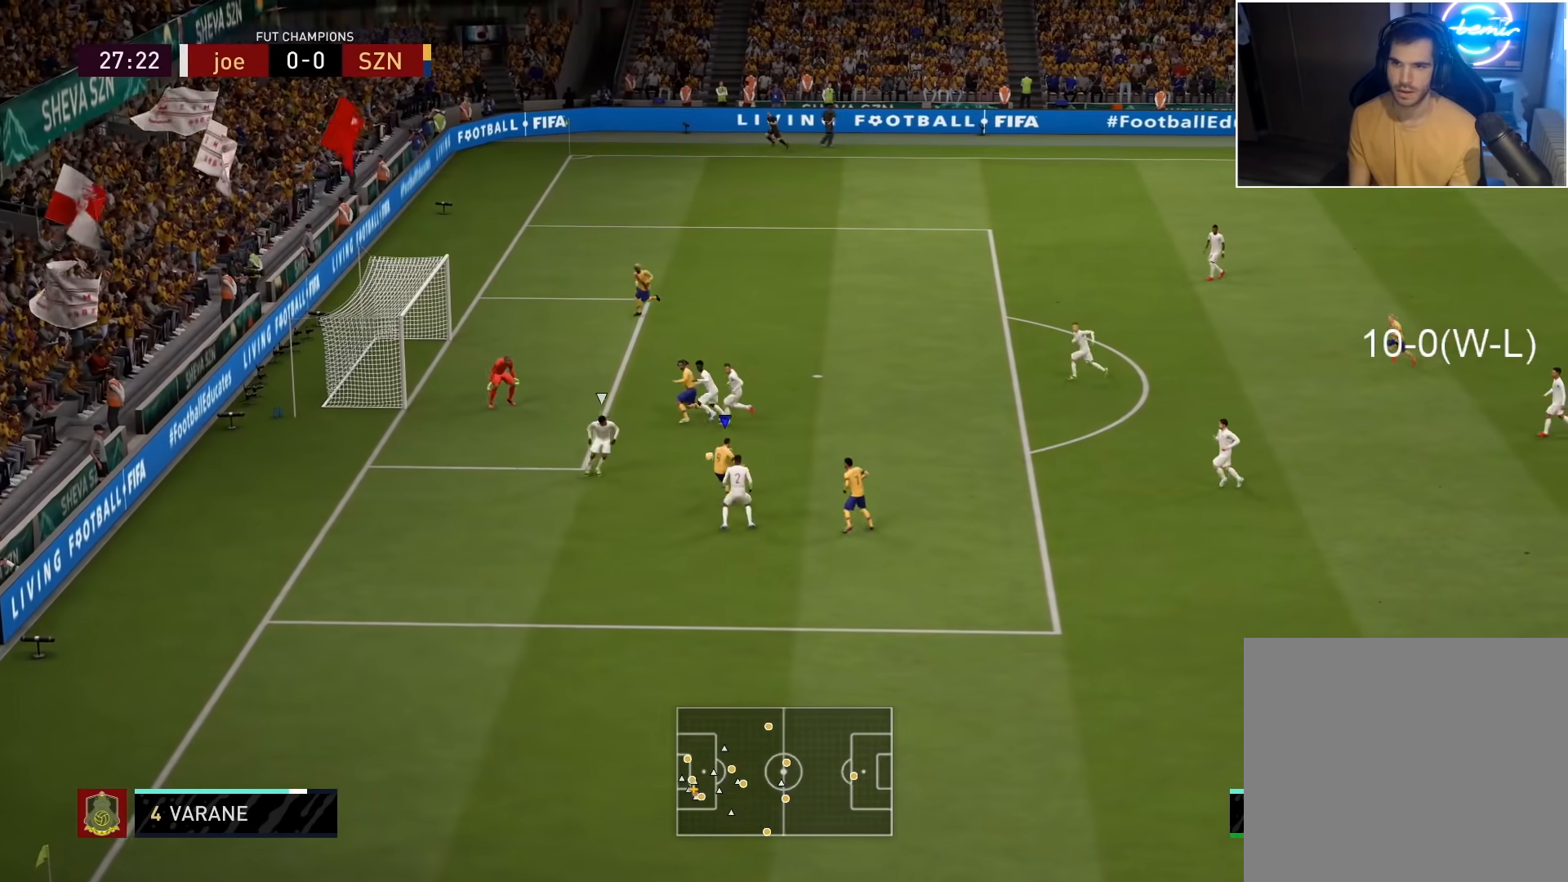
{"buttons": [], "left_stick": "center", "right_stick": "center", "events": [[67, "left_stick", "center"]]}
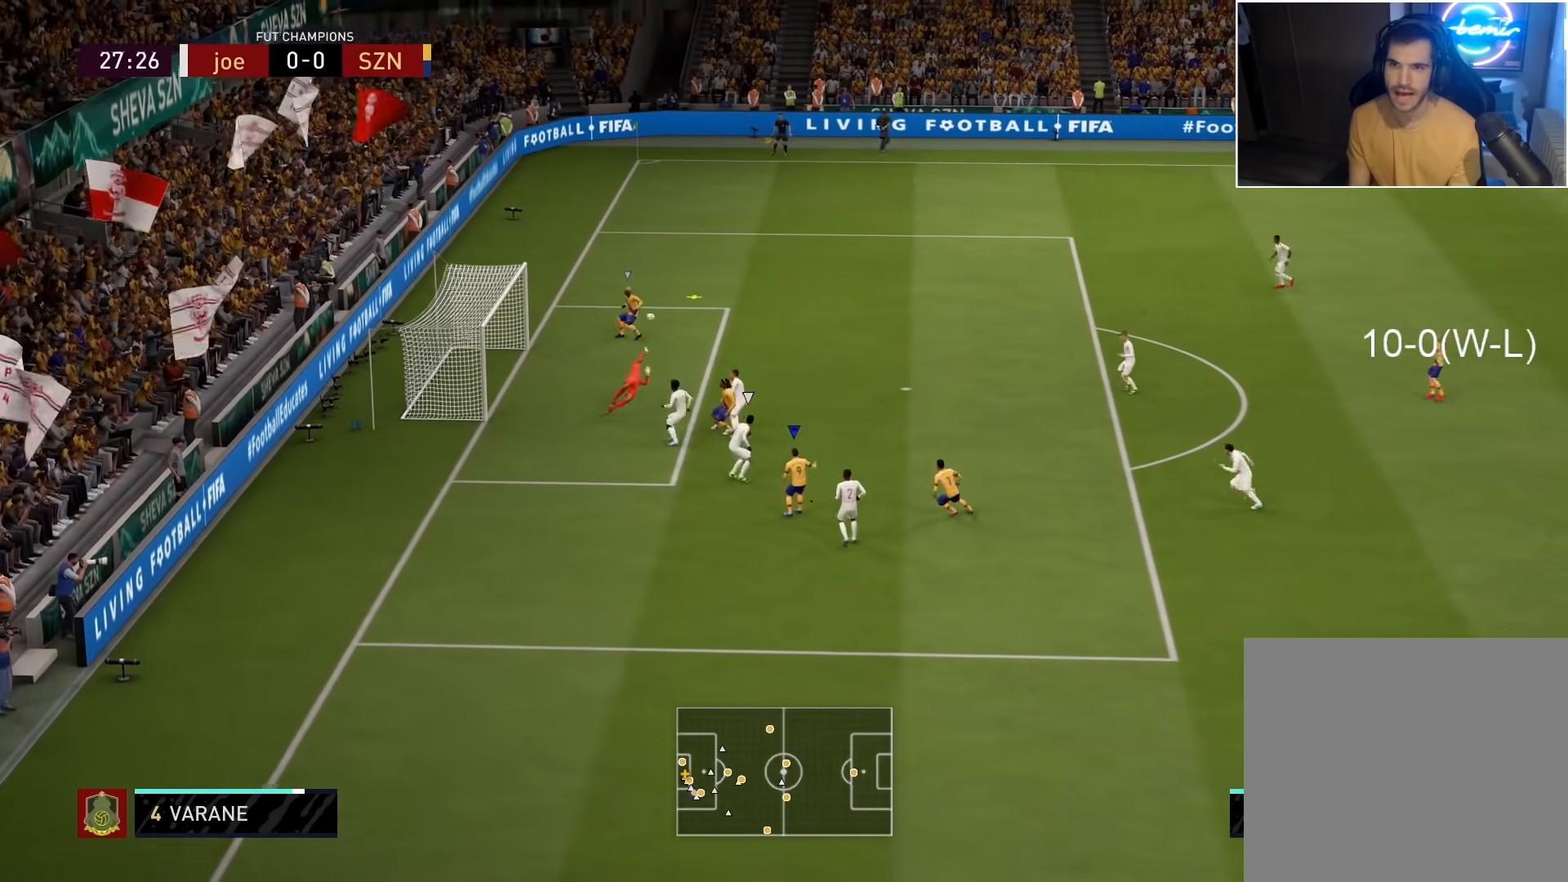
{"buttons": [], "left_stick": "up-right", "right_stick": "center", "events": [[267, "left_stick", "up-right"]]}
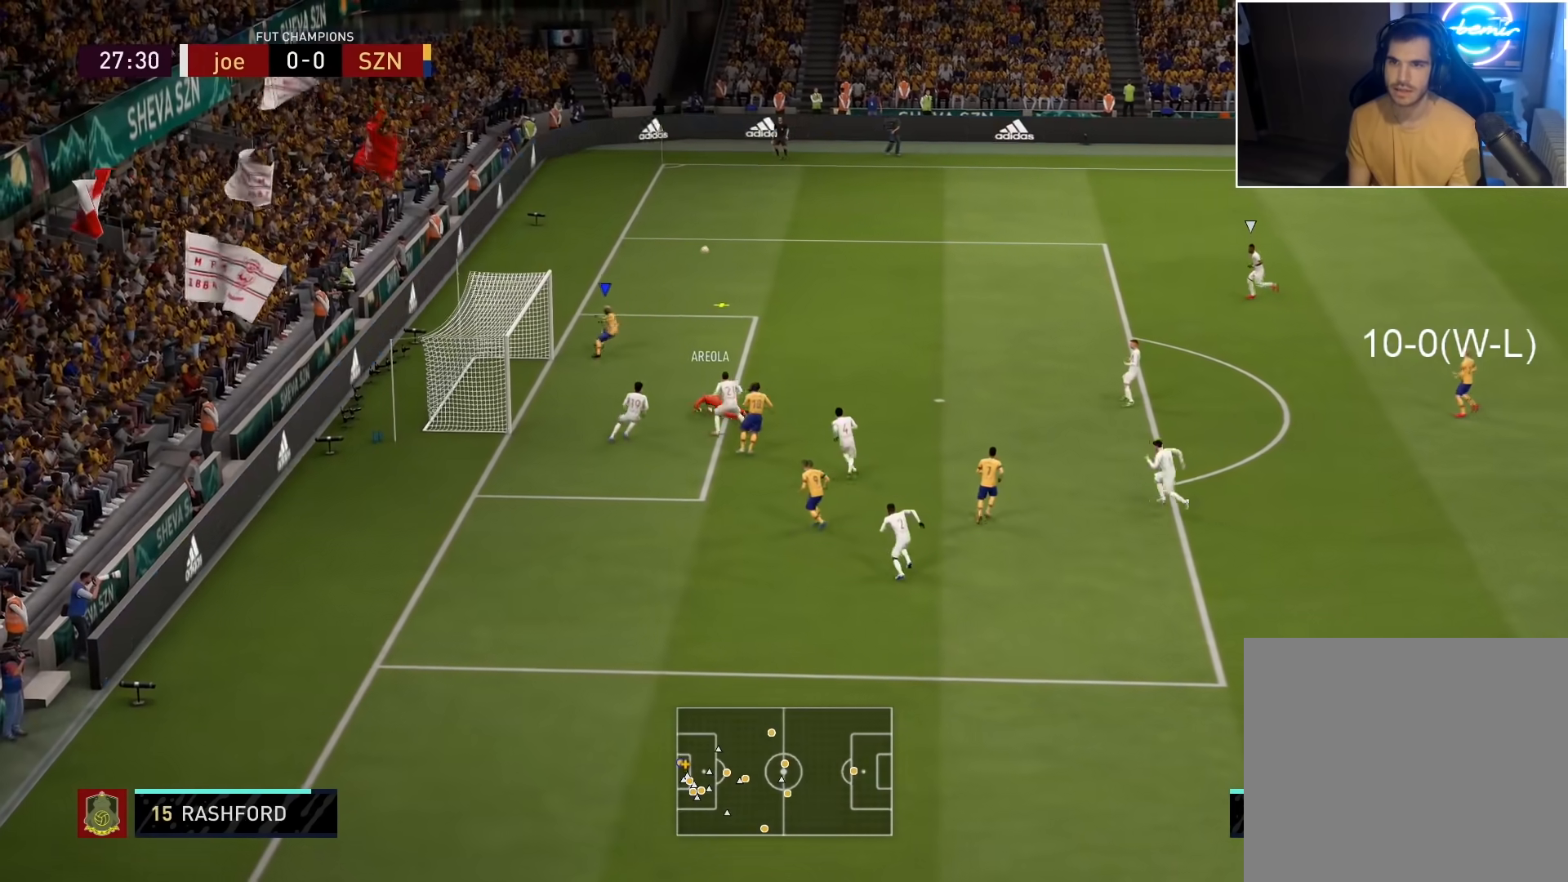
{"buttons": [], "left_stick": "up-right", "right_stick": "center", "events": [[67, "R2", "down"], [417, "R2", "up"]]}
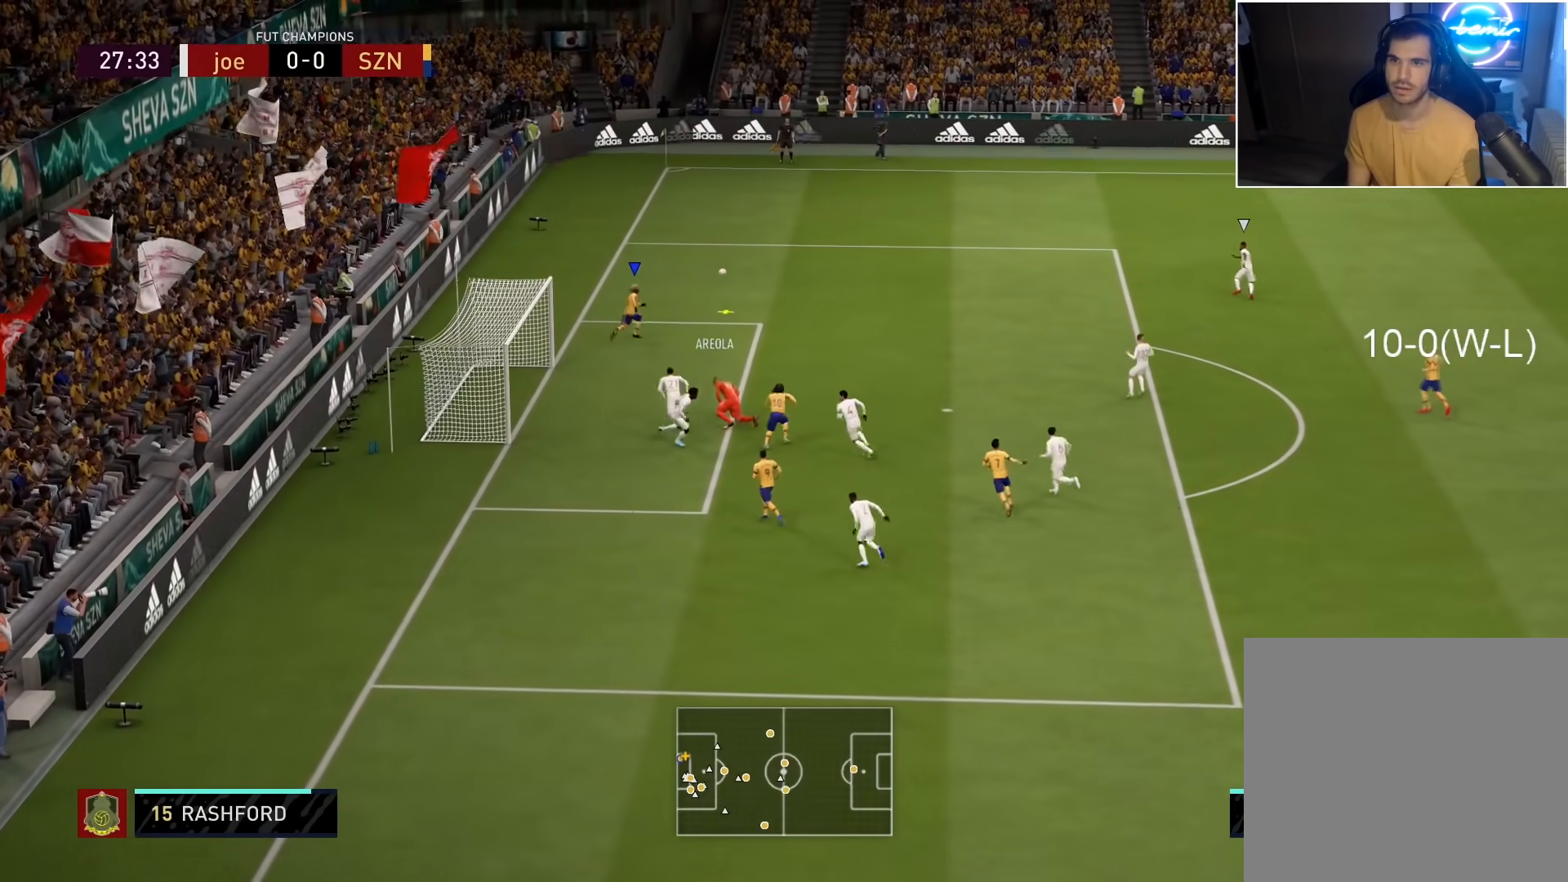
{"buttons": [], "left_stick": "down-right", "right_stick": "center", "events": [[467, "left_stick", "down-right"]]}
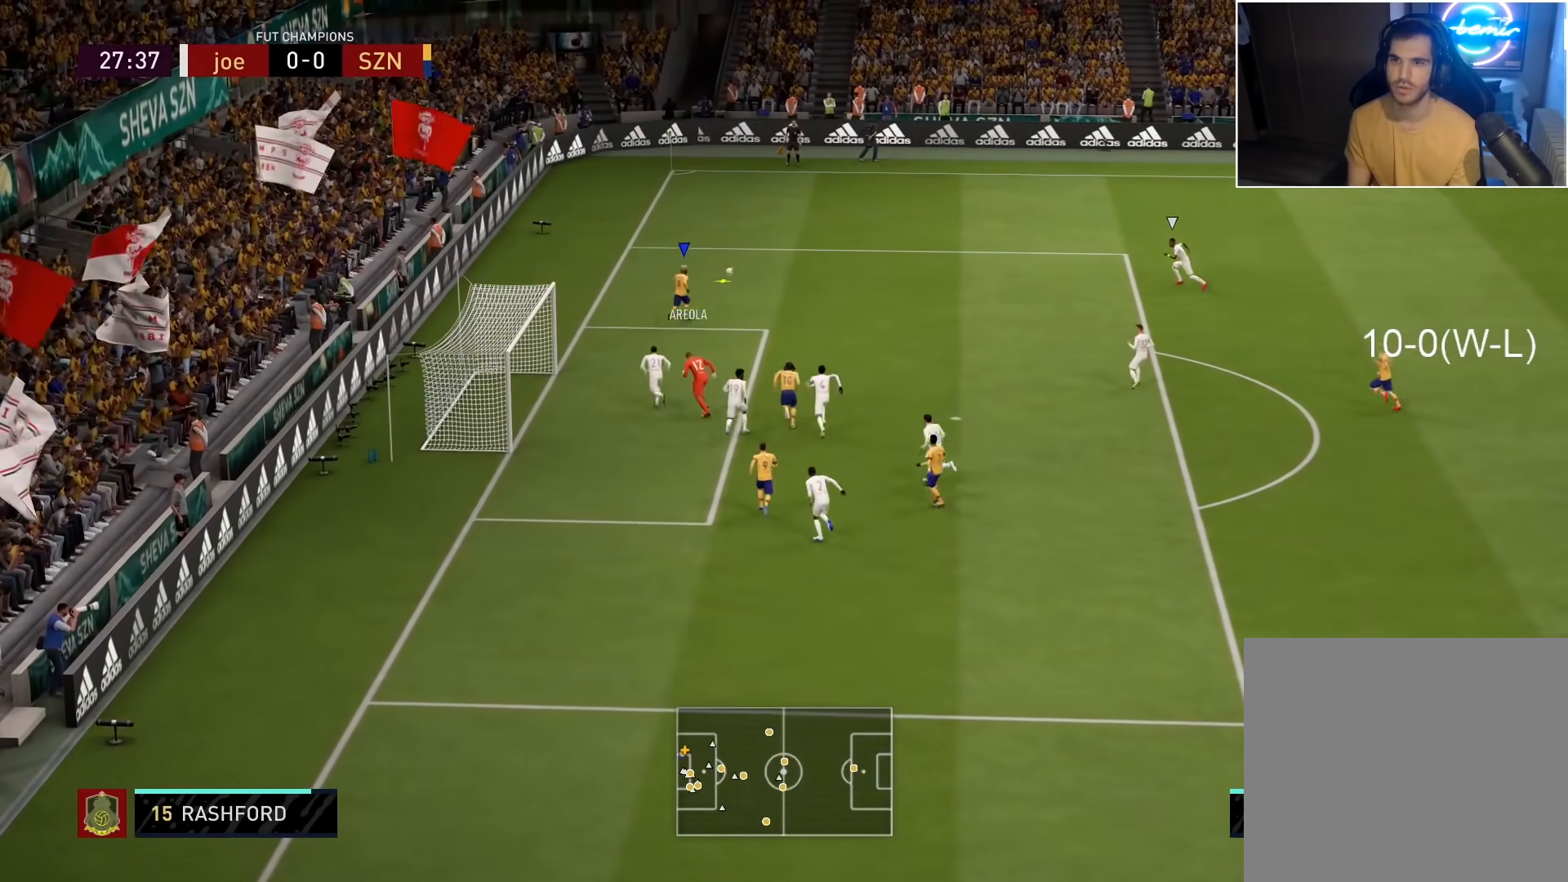
{"buttons": [], "left_stick": "down", "right_stick": "center", "events": [[267, "left_stick", "down"]]}
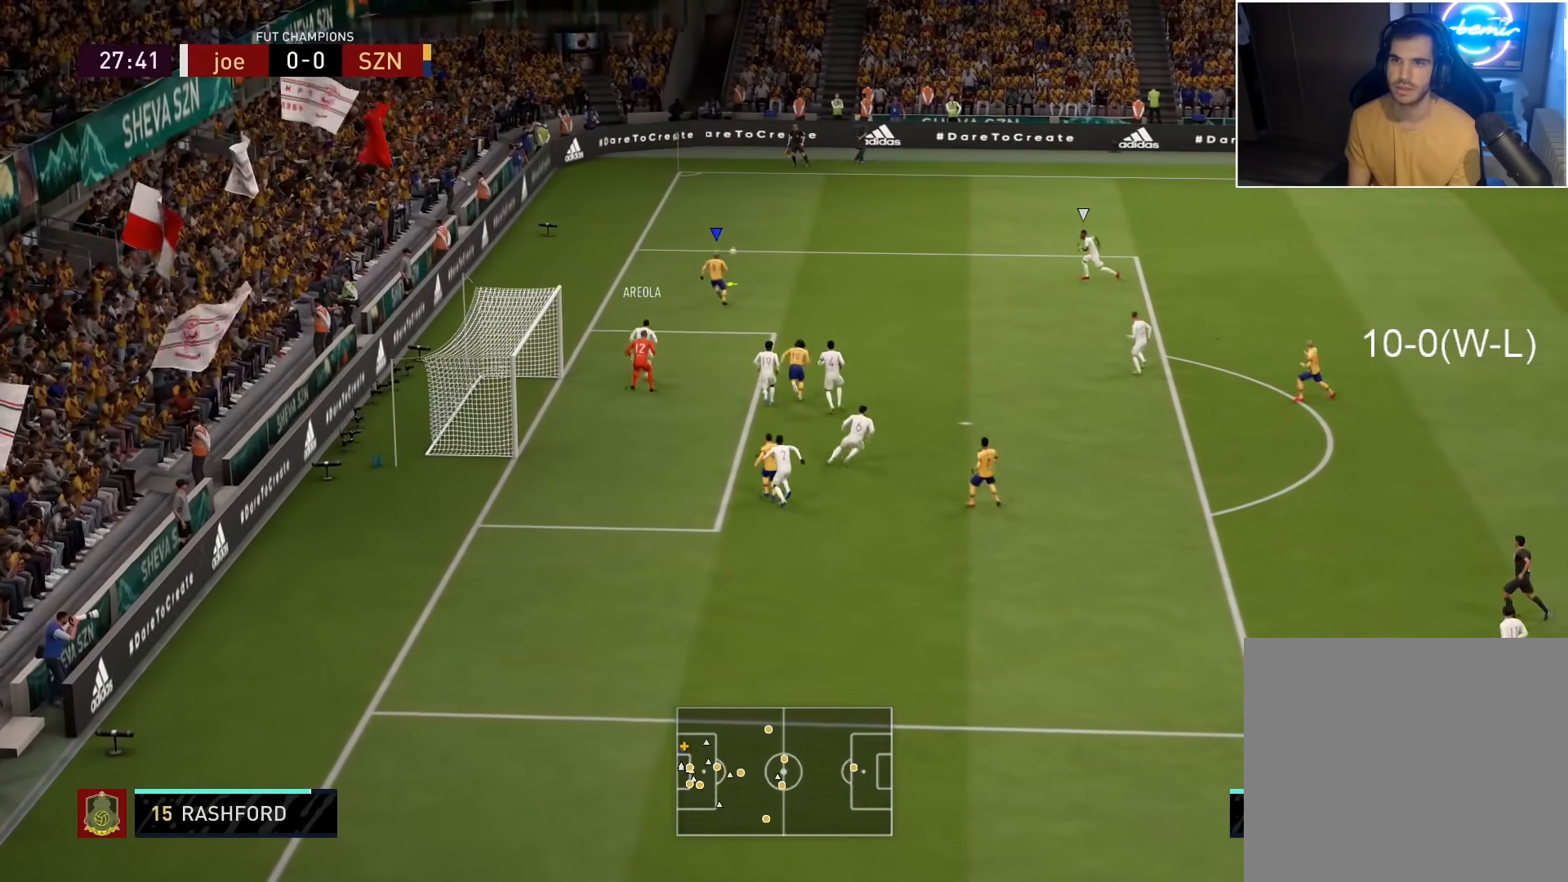
{"buttons": ["CROSS", "L3"], "left_stick": "down-right", "right_stick": "center", "events": [[267, "left_stick", "down-right"], [450, "CROSS", "down"], [500, "L3", "down"]]}
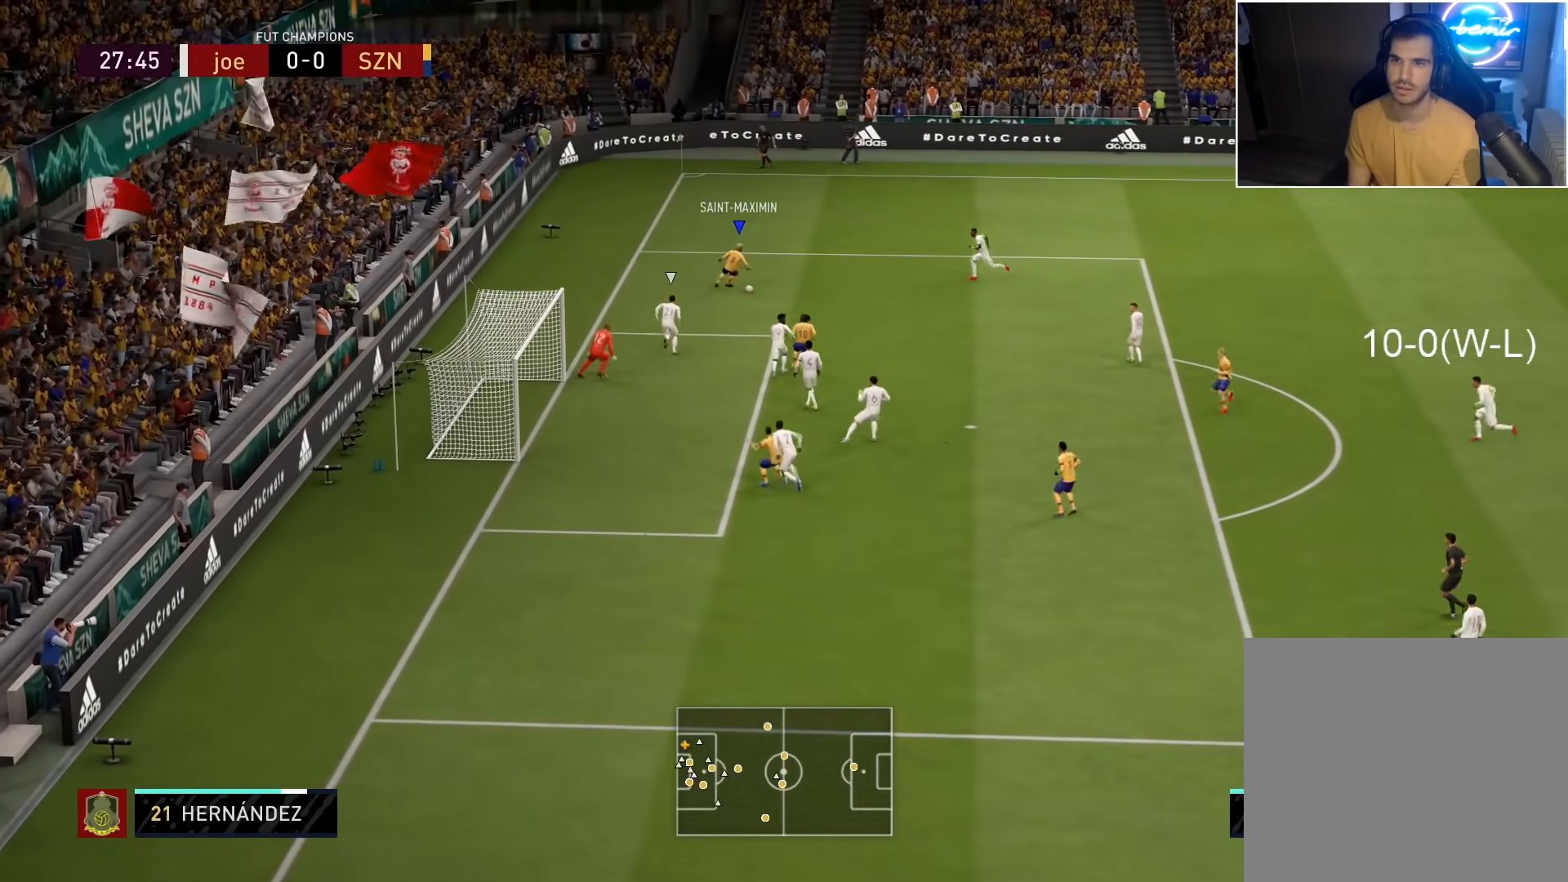
{"buttons": [], "left_stick": "center", "right_stick": "center", "events": [[117, "CROSS", "up"], [383, "L3", "up"], [467, "left_stick", "center"]]}
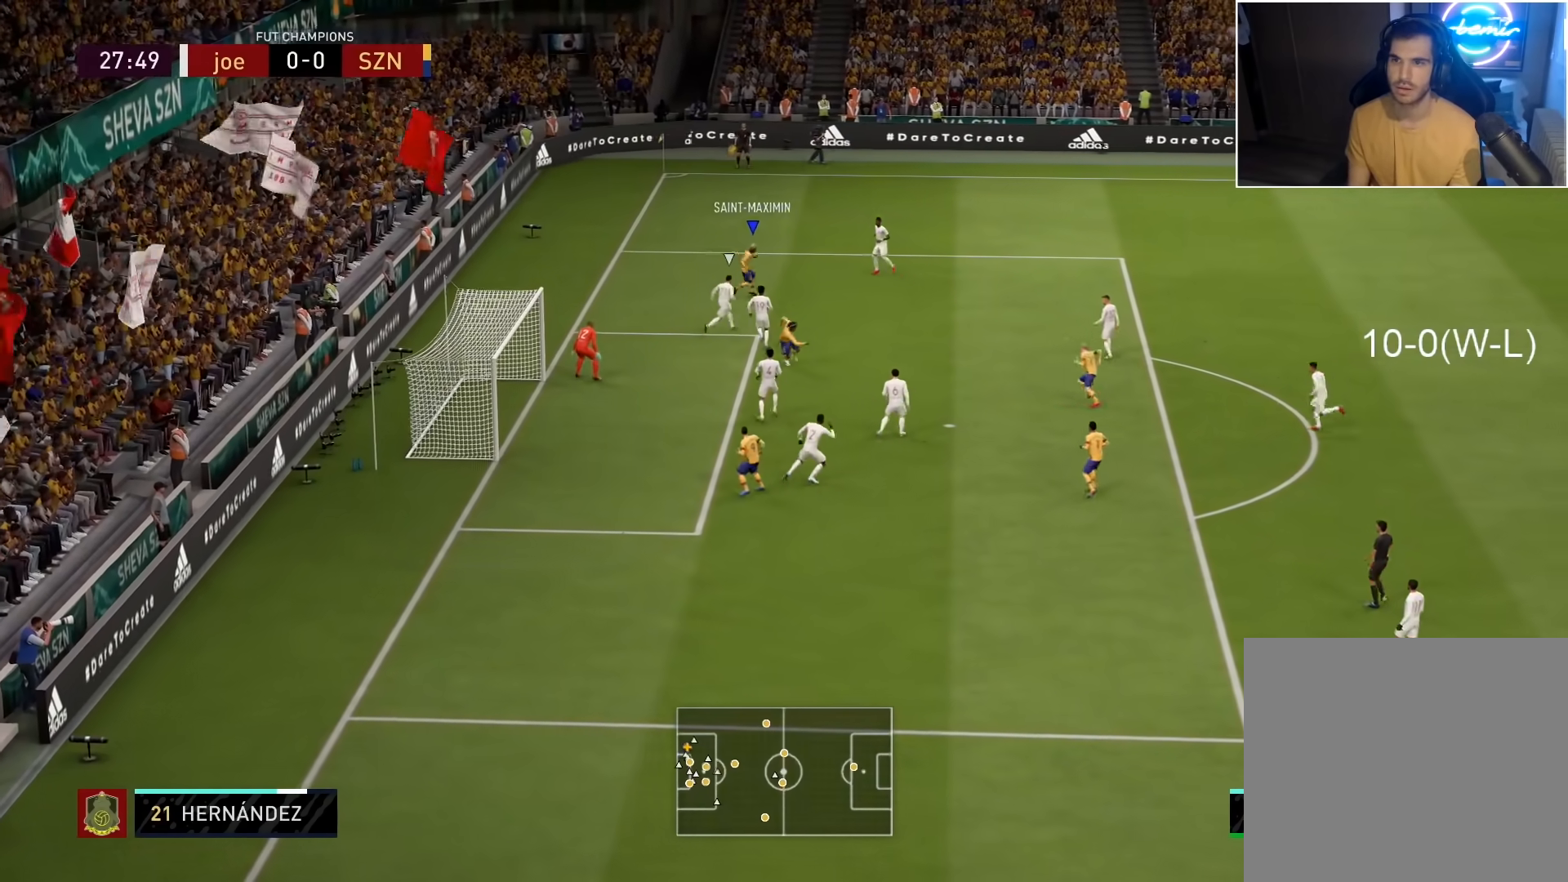
{"buttons": ["L3"], "left_stick": "up-left", "right_stick": "center", "events": [[133, "left_stick", "up-left"], [267, "CIRCLE", "down"], [317, "L3", "down"], [317, "R2", "down"], [433, "R2", "up"], [467, "CIRCLE", "up"]]}
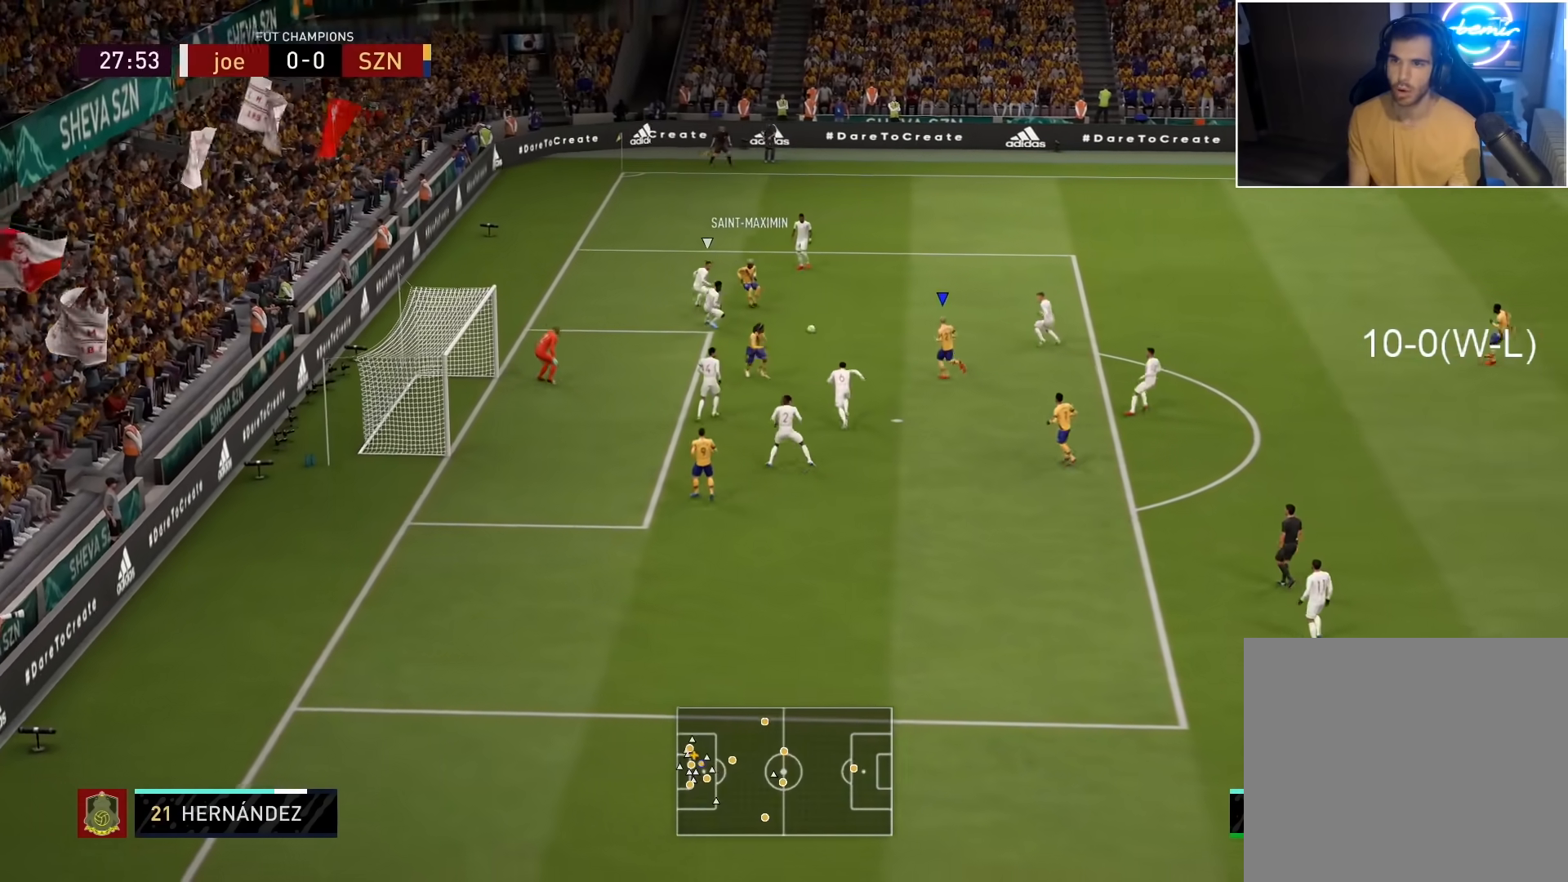
{"buttons": ["L3"], "left_stick": "up-left", "right_stick": "center", "events": []}
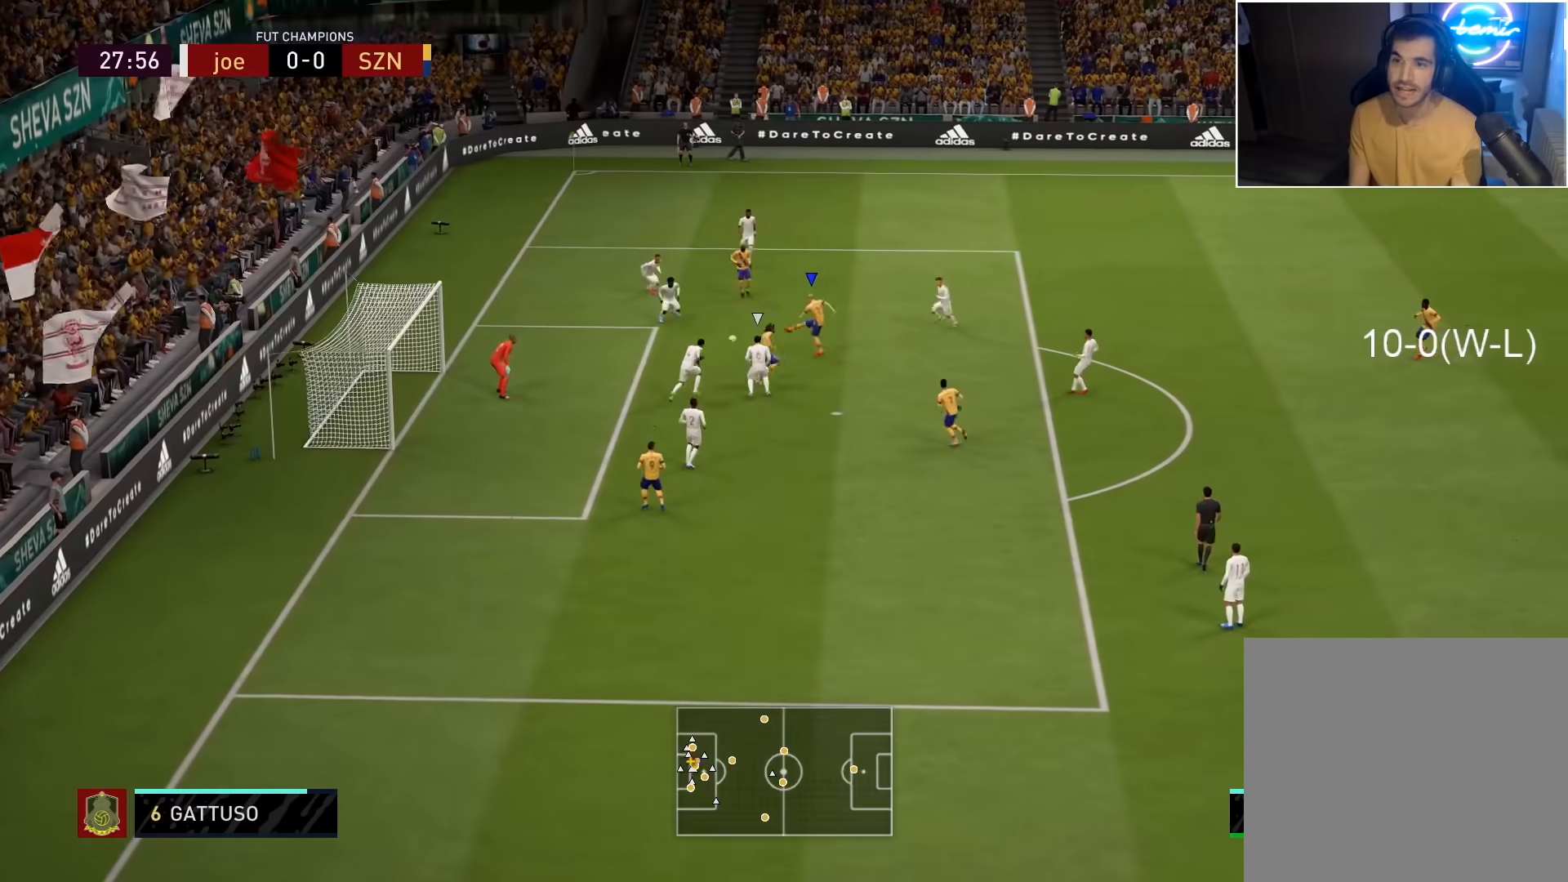
{"buttons": ["L3"], "left_stick": "up-left", "right_stick": "center", "events": []}
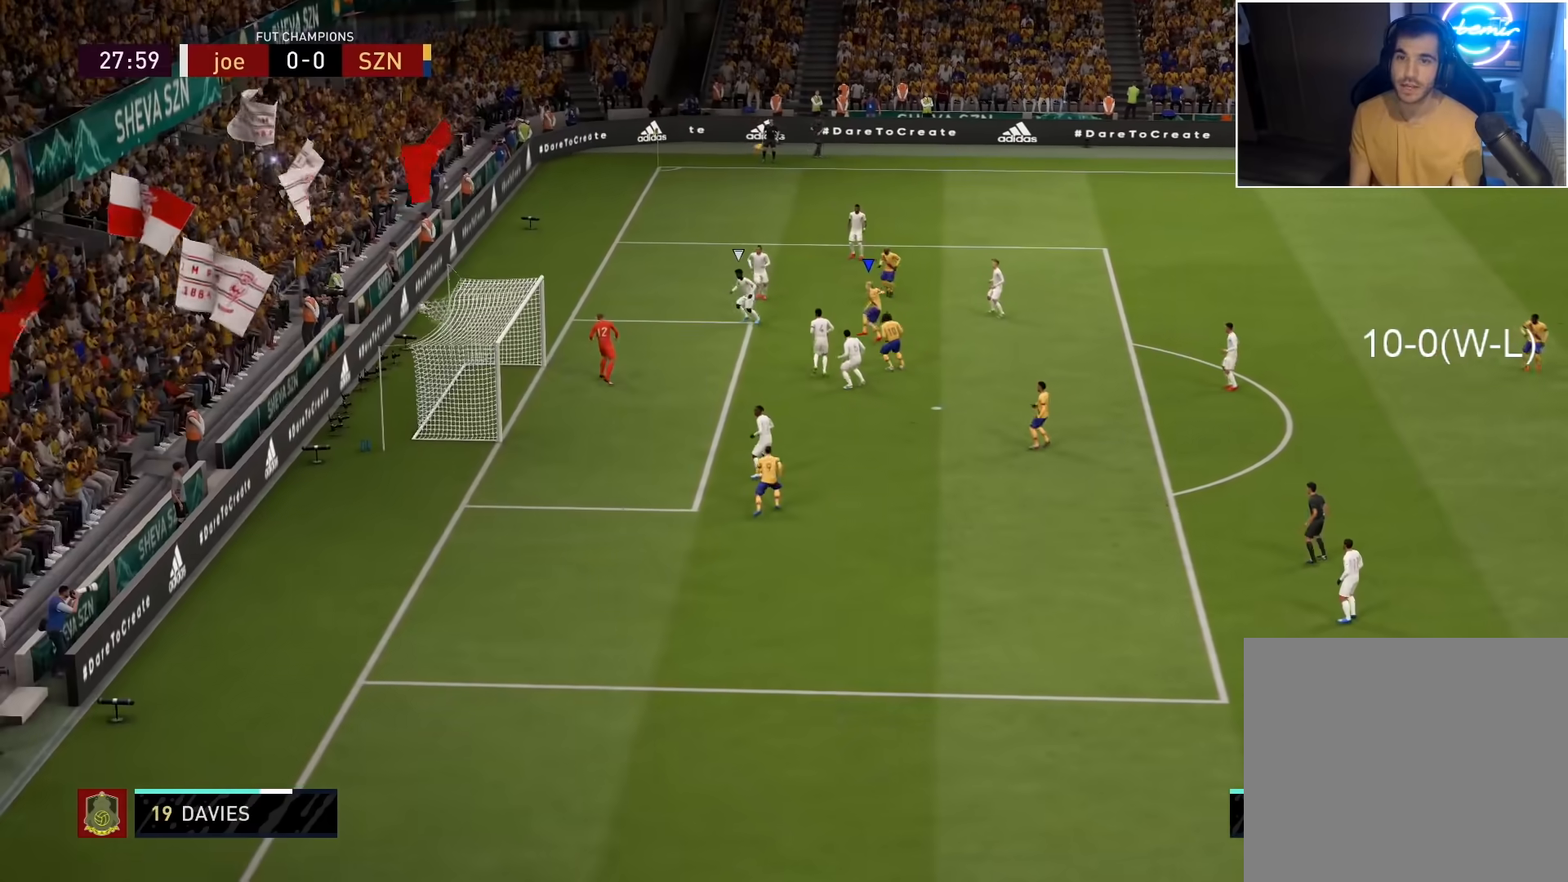
{"buttons": [], "left_stick": "center", "right_stick": "center", "events": [[250, "L3", "up"], [317, "left_stick", "center"]]}
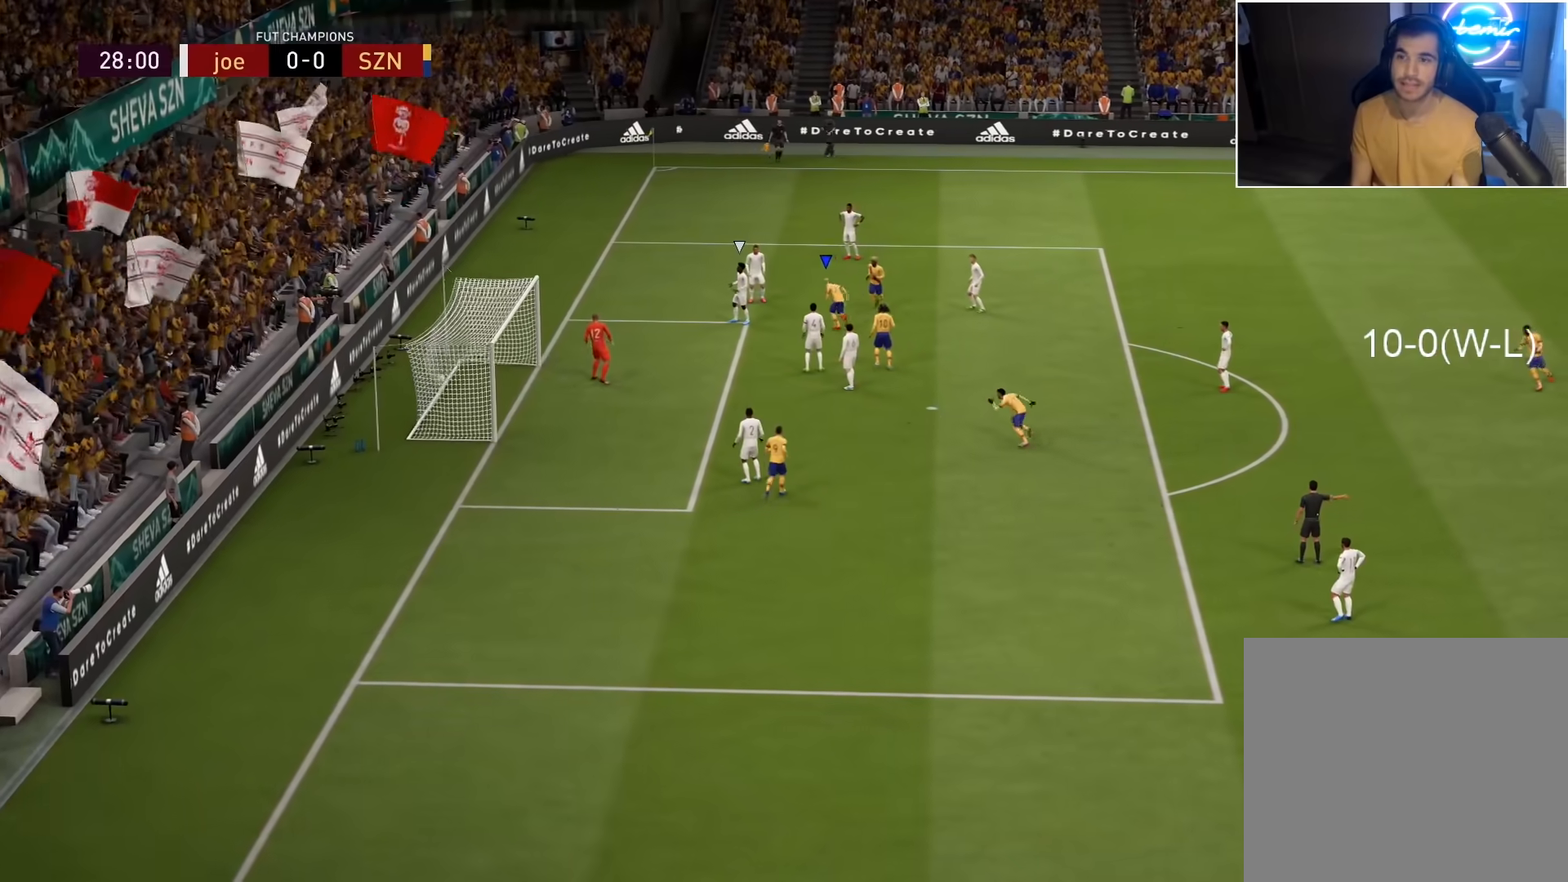
{"buttons": [], "left_stick": "center", "right_stick": "center", "events": []}
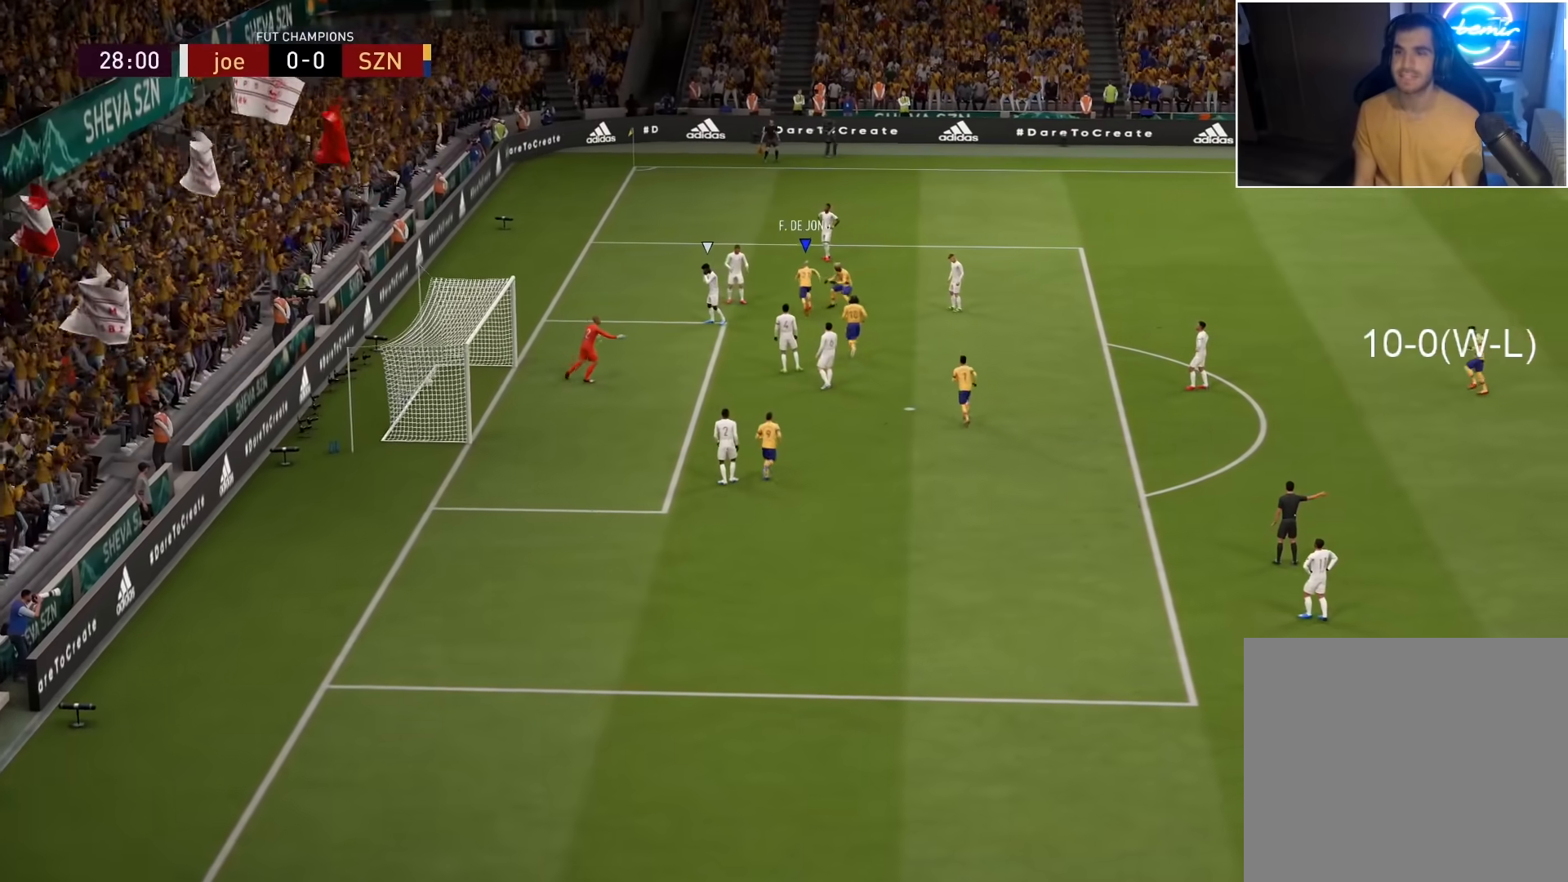
{"buttons": [], "left_stick": "center", "right_stick": "center", "events": []}
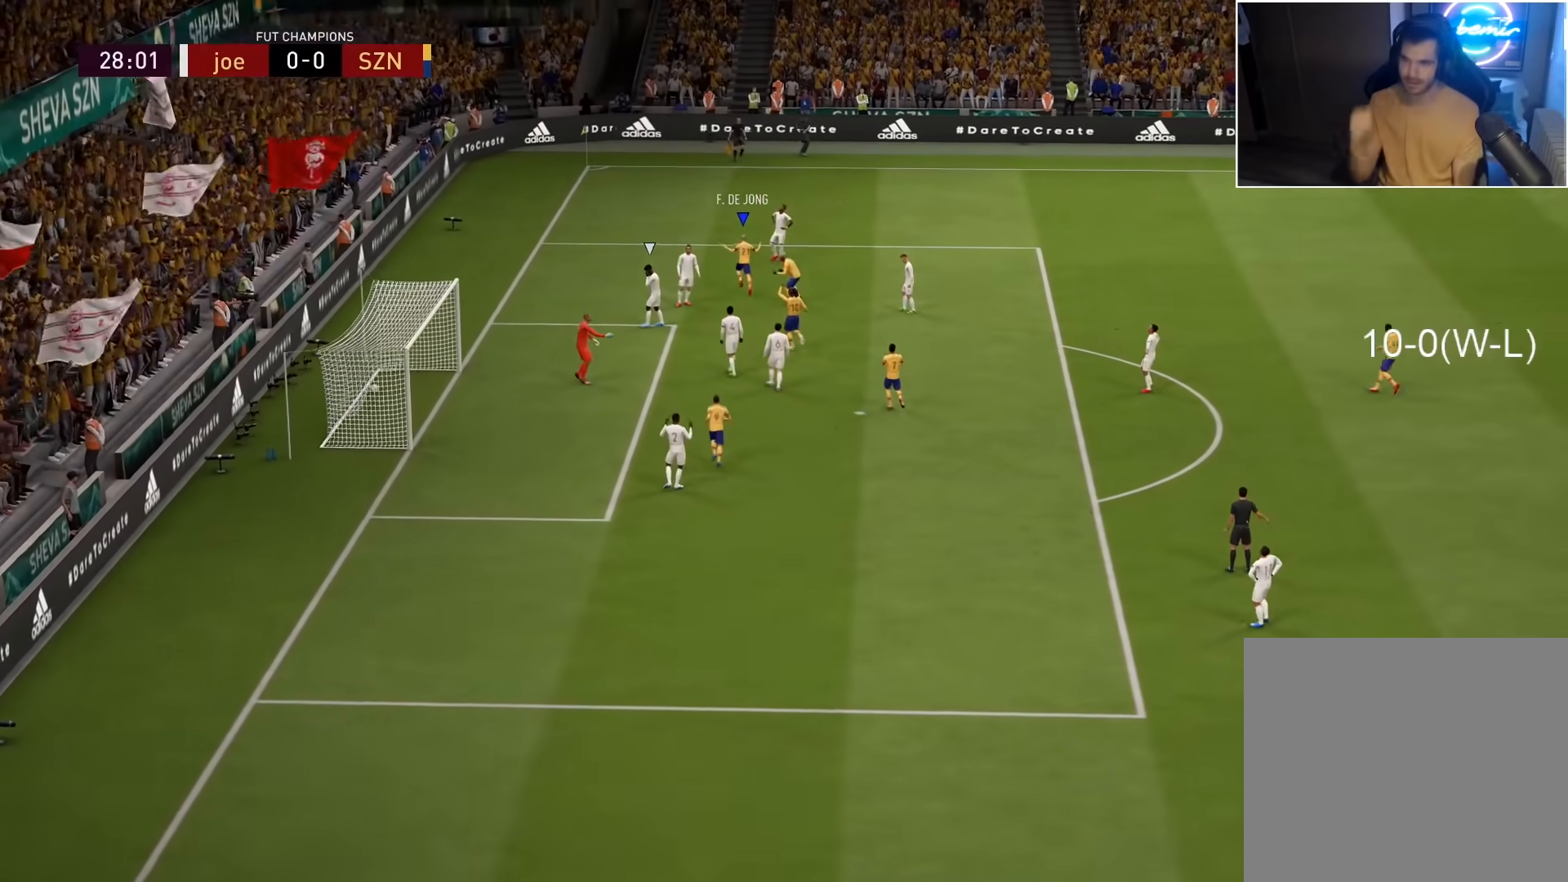
{"buttons": [], "left_stick": "center", "right_stick": "center", "events": []}
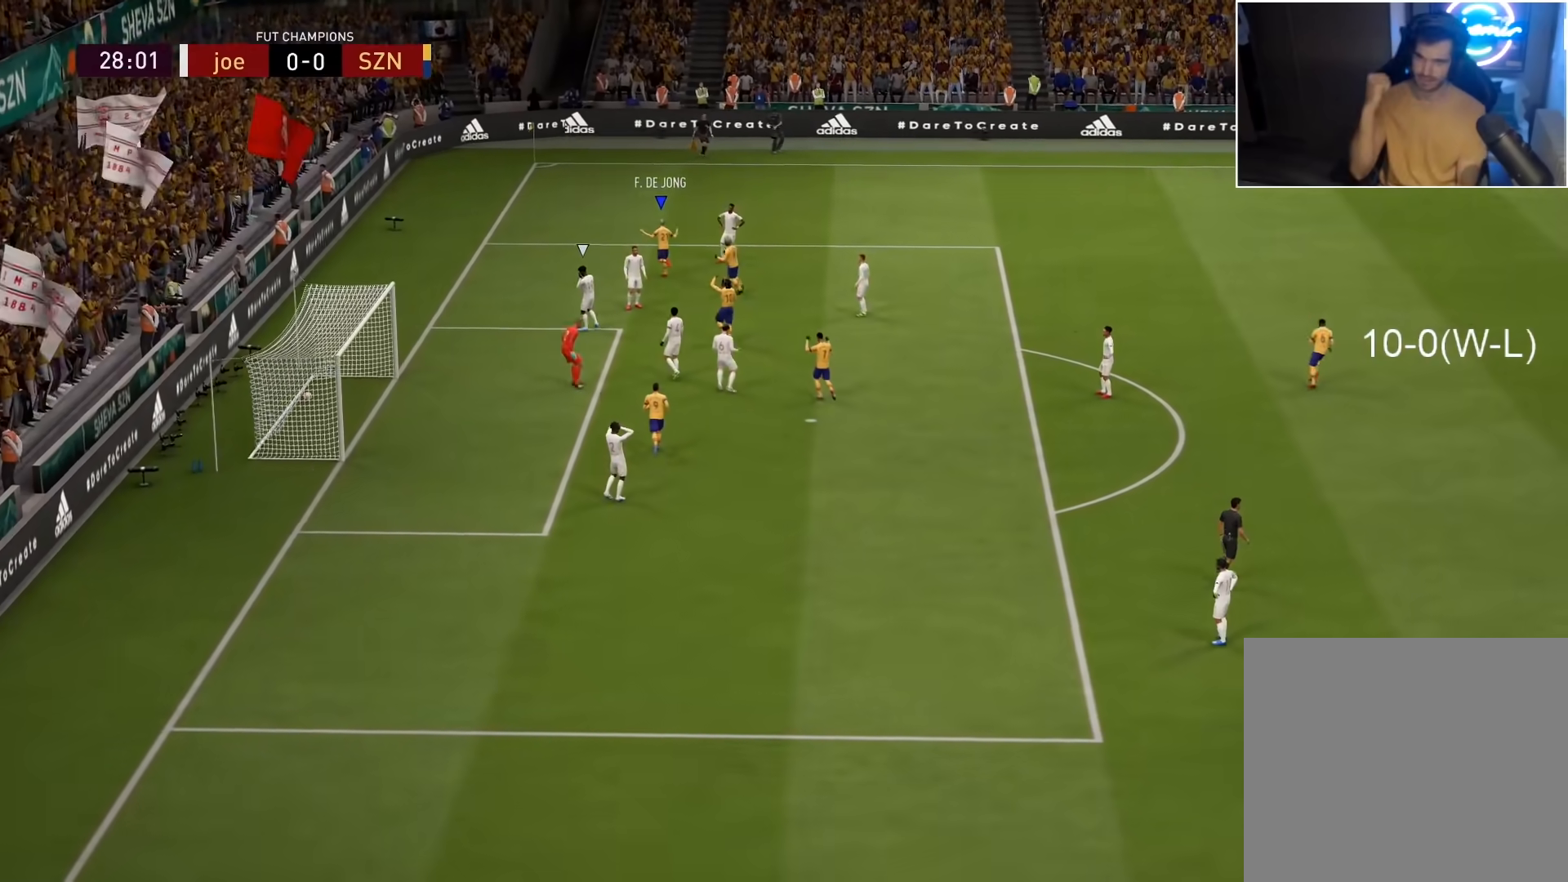
{"buttons": [], "left_stick": "center", "right_stick": "center", "events": []}
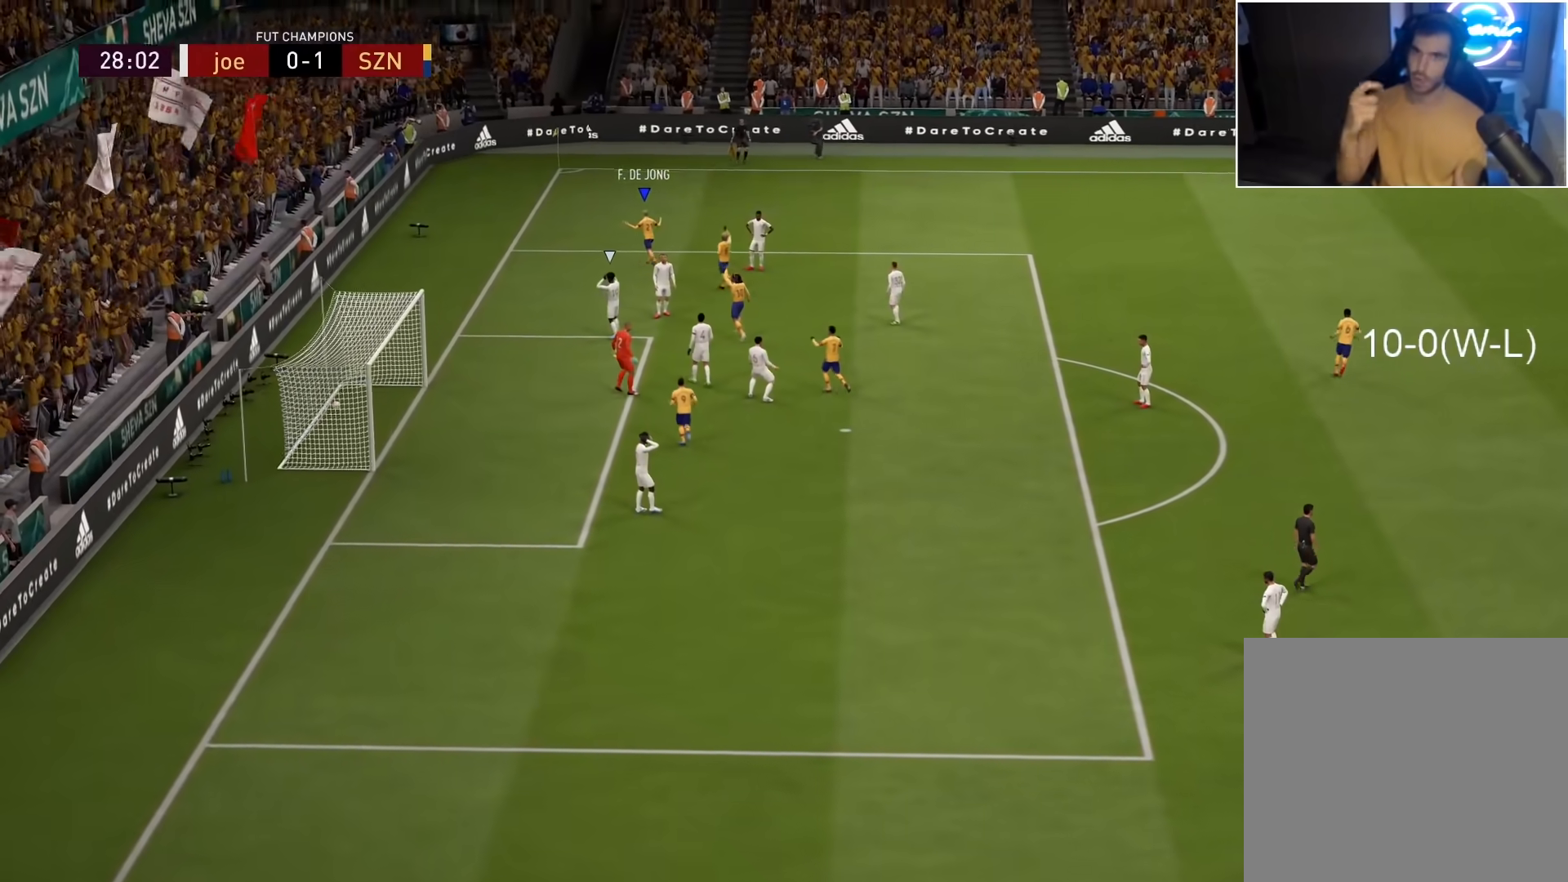
{"buttons": [], "left_stick": "center", "right_stick": "center", "events": []}
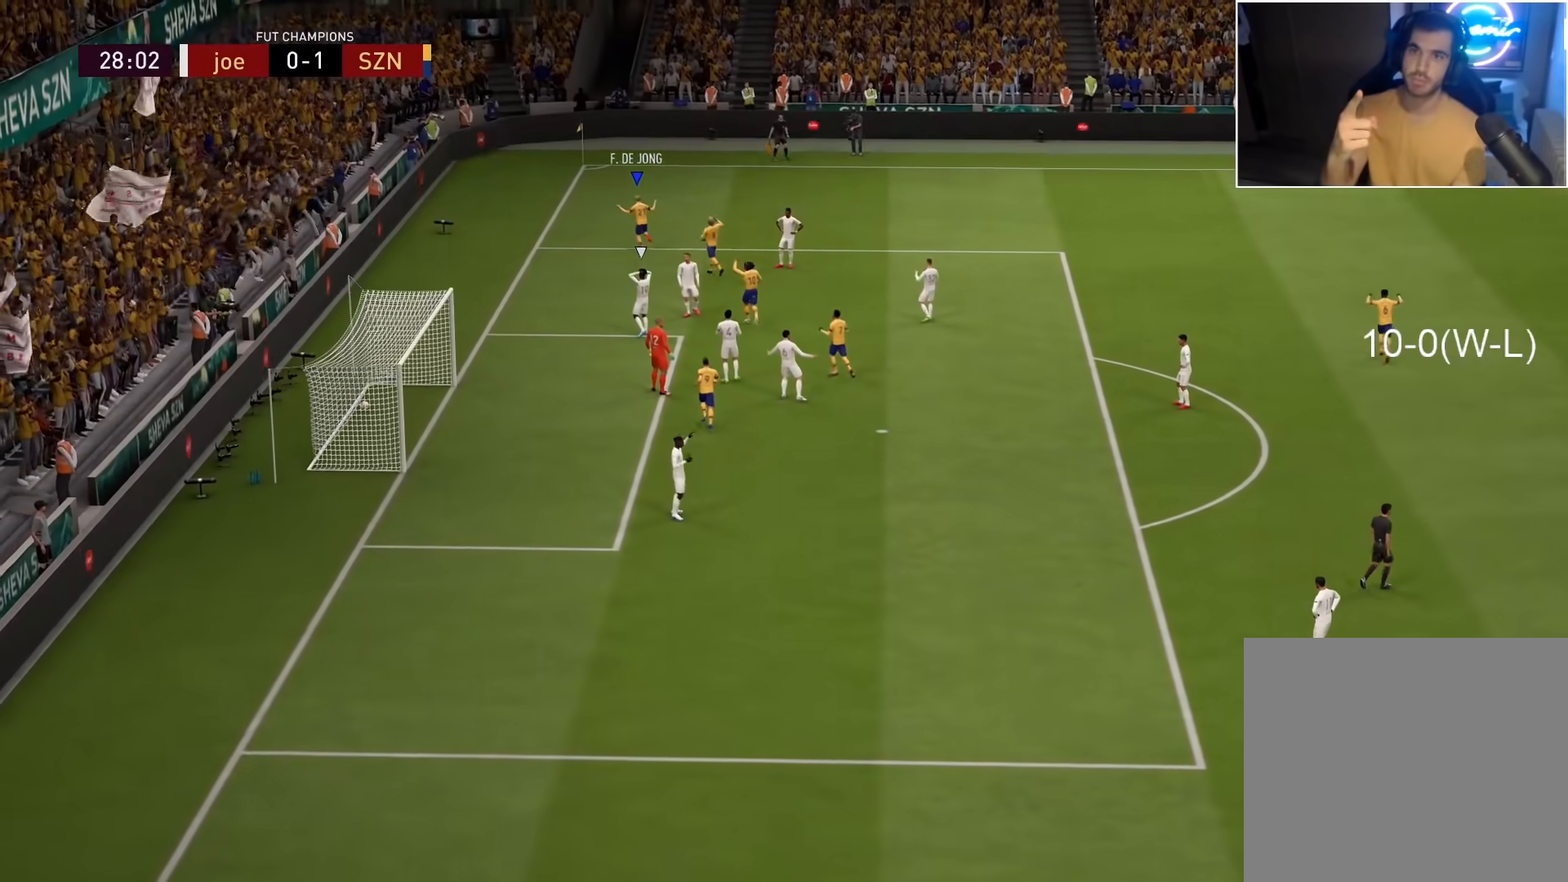
{"buttons": [], "left_stick": "center", "right_stick": "center", "events": []}
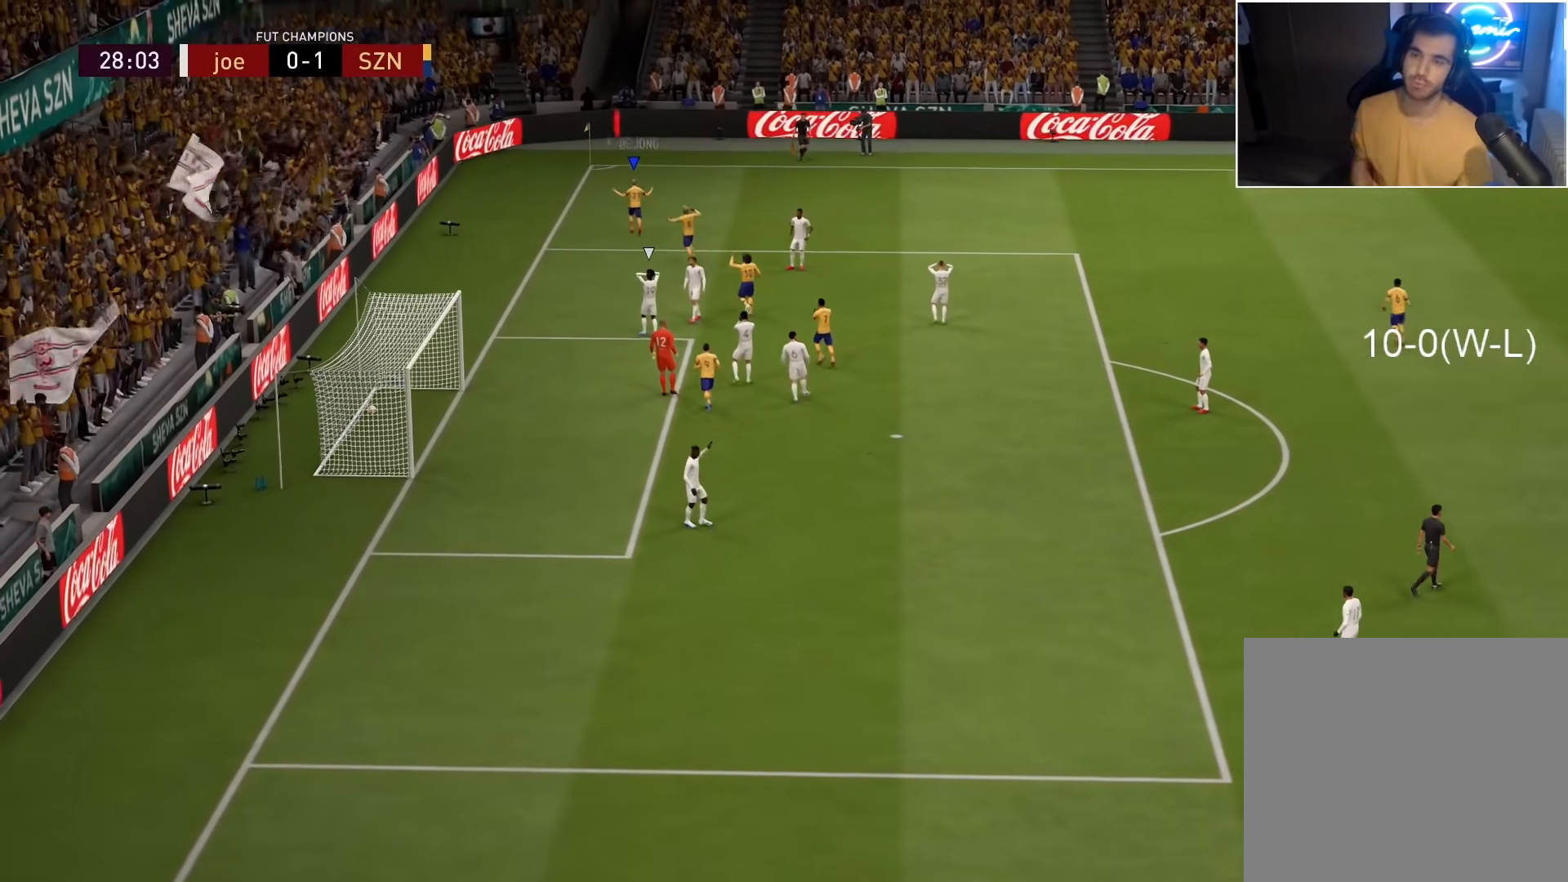
{"buttons": [], "left_stick": "center", "right_stick": "center", "events": [[117, "CROSS", "down"], [233, "CROSS", "up"]]}